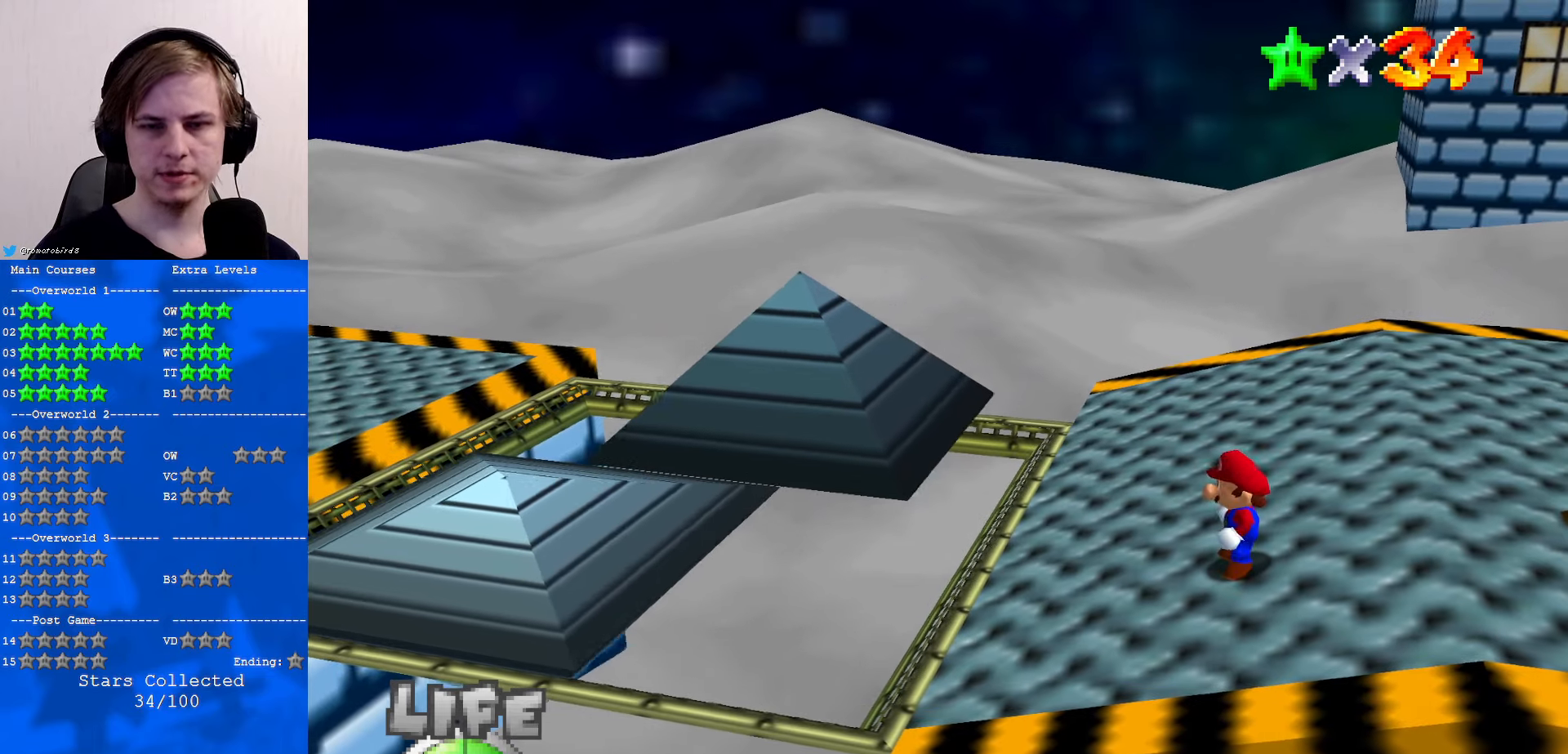
Gameplay with a controller (Nintendo layout); each line is a JSON object with the inputs held at the frame after it. "events" lists button and stick changes between this image and that frame as [ms after this image, input, new state], when the widget could be followed in between. Not read: L1 L3 R3.
{"buttons": [], "left_stick": "center", "events": []}
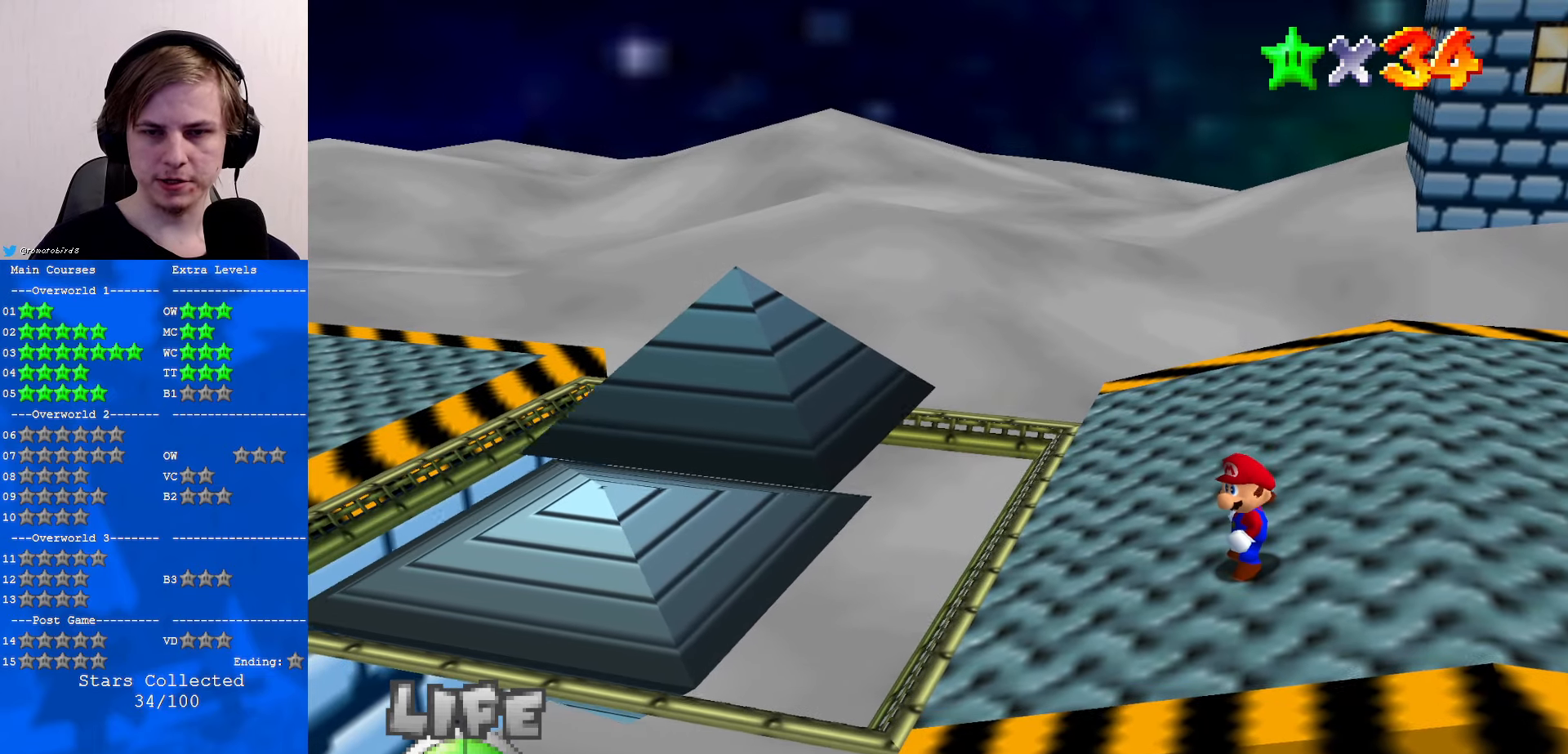
{"buttons": [], "left_stick": "center", "events": []}
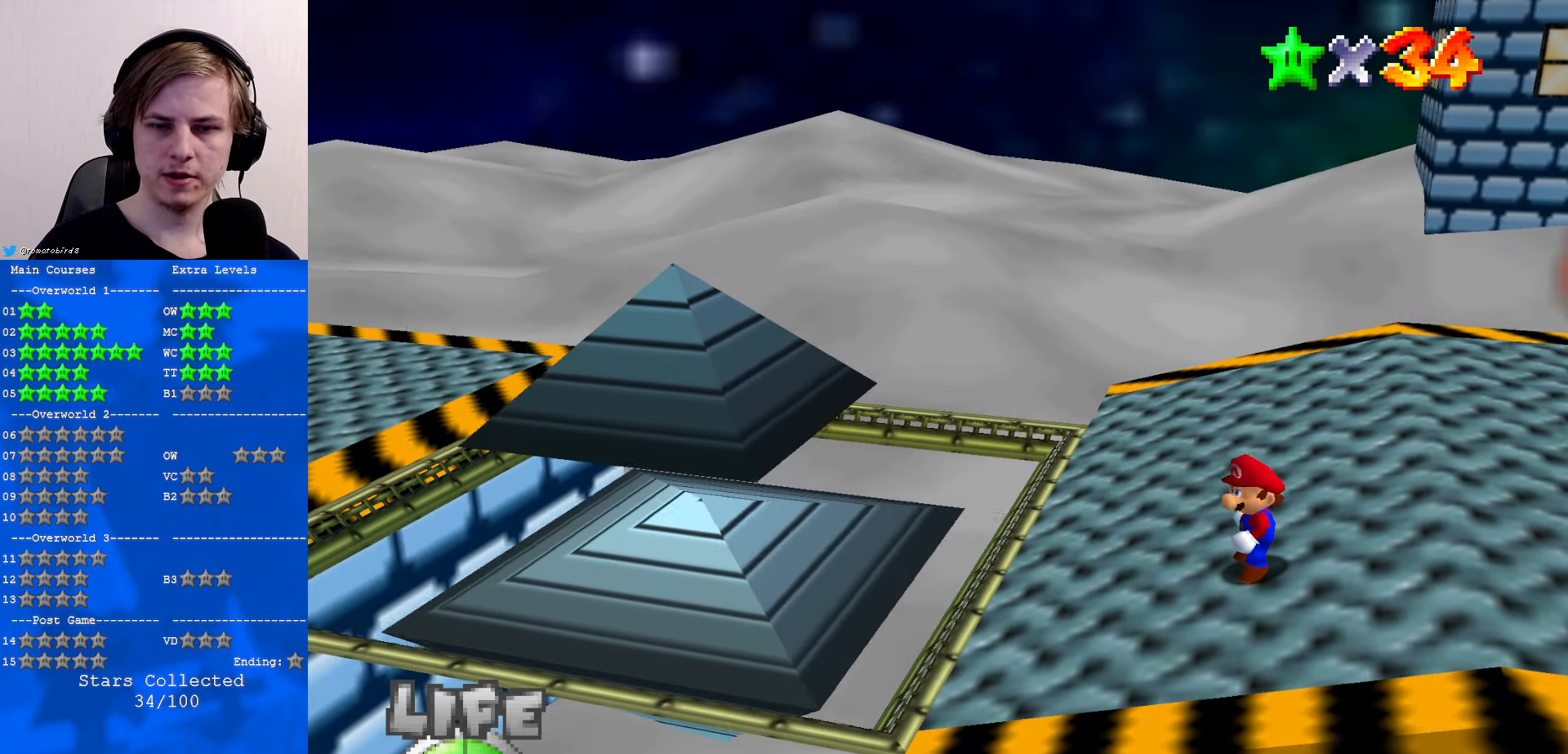
{"buttons": [], "left_stick": "center", "events": []}
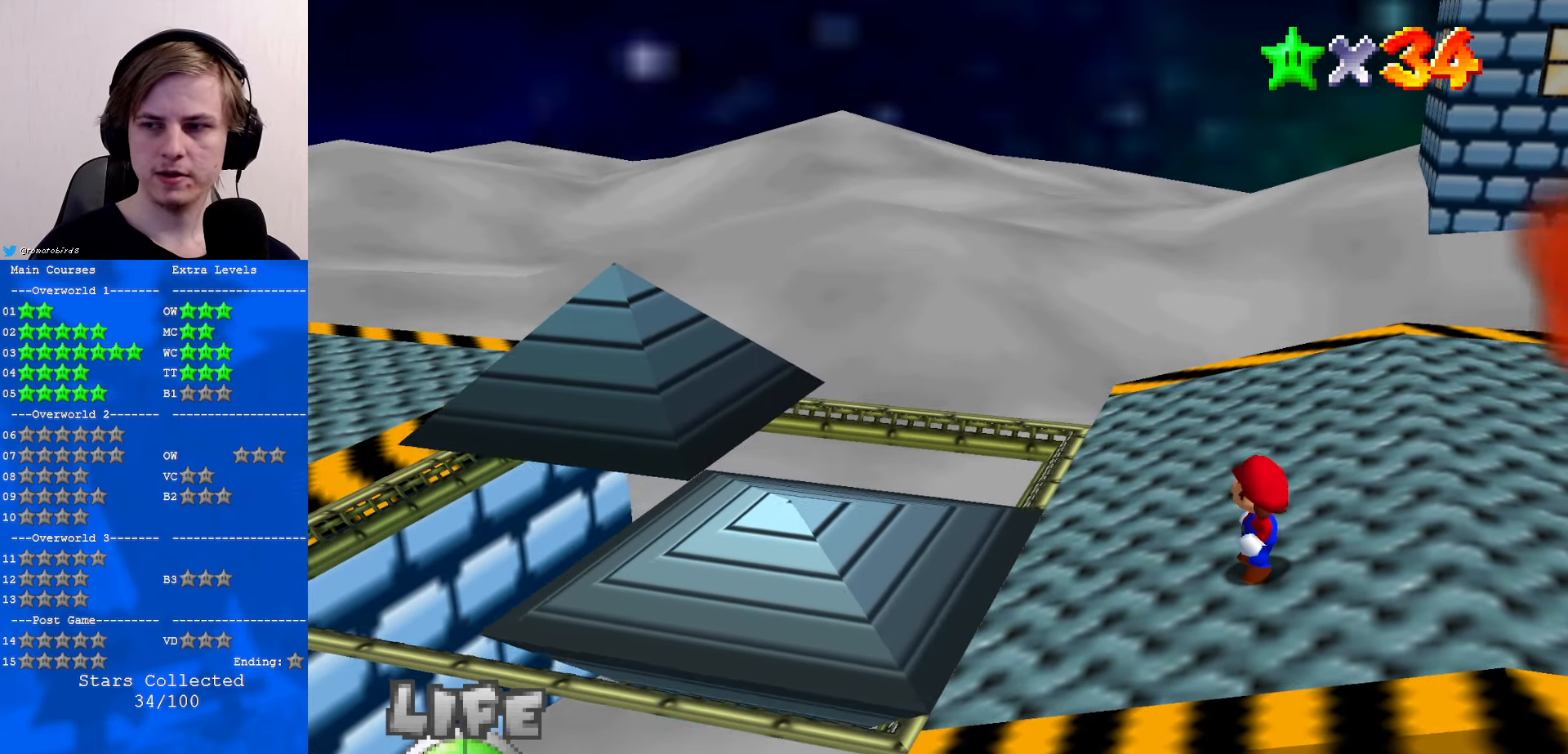
{"buttons": [], "left_stick": "center", "events": []}
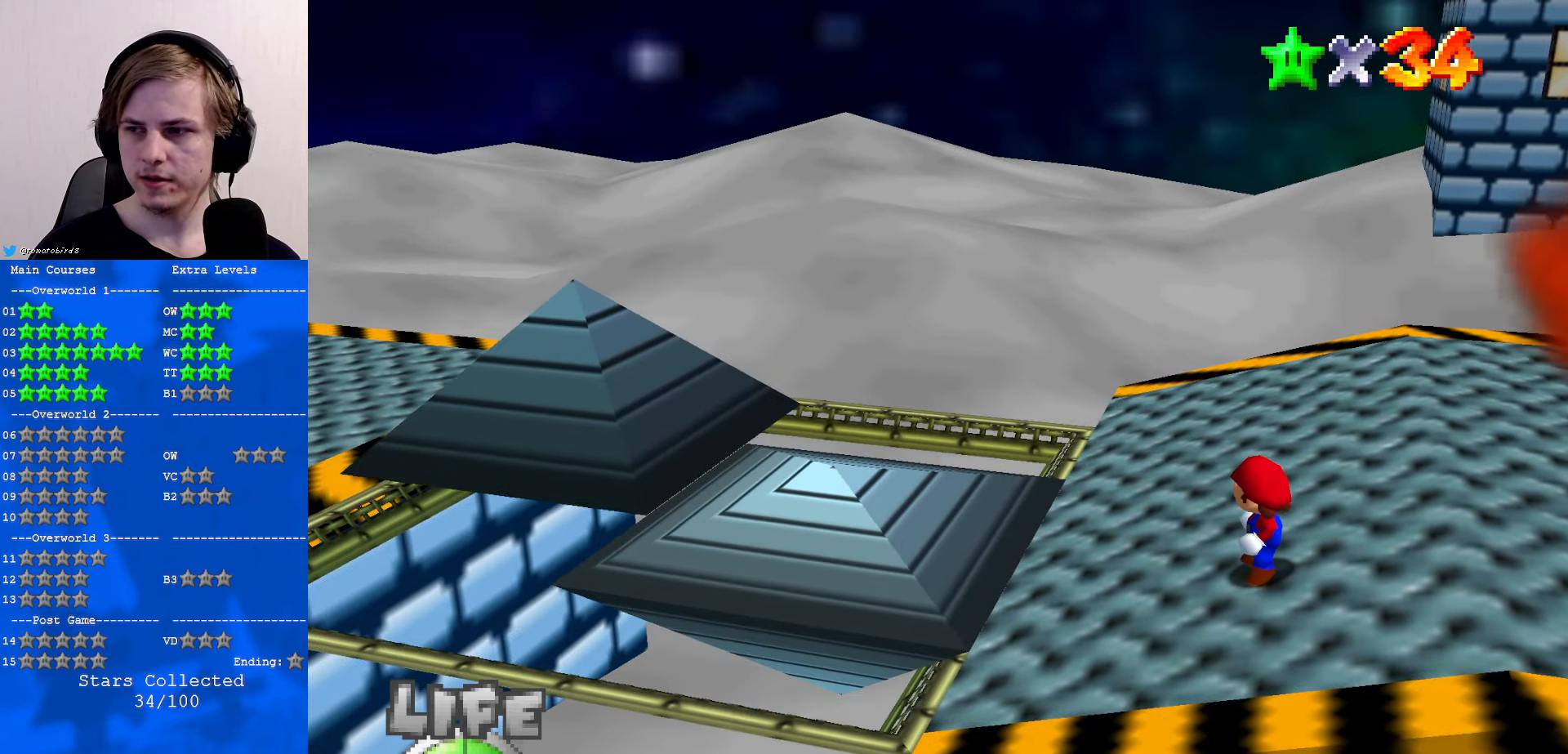
{"buttons": [], "left_stick": "center", "events": []}
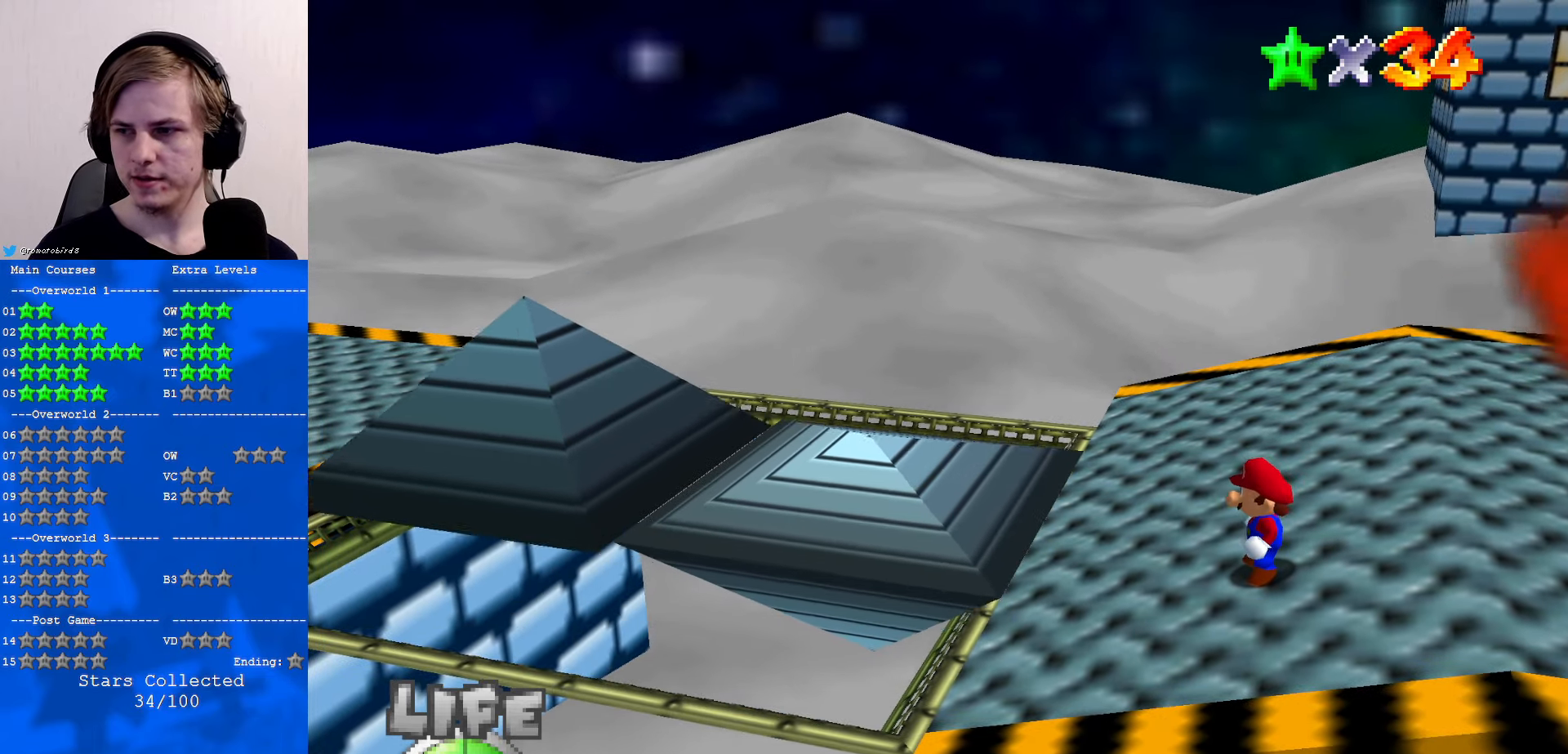
{"buttons": [], "left_stick": "center", "events": []}
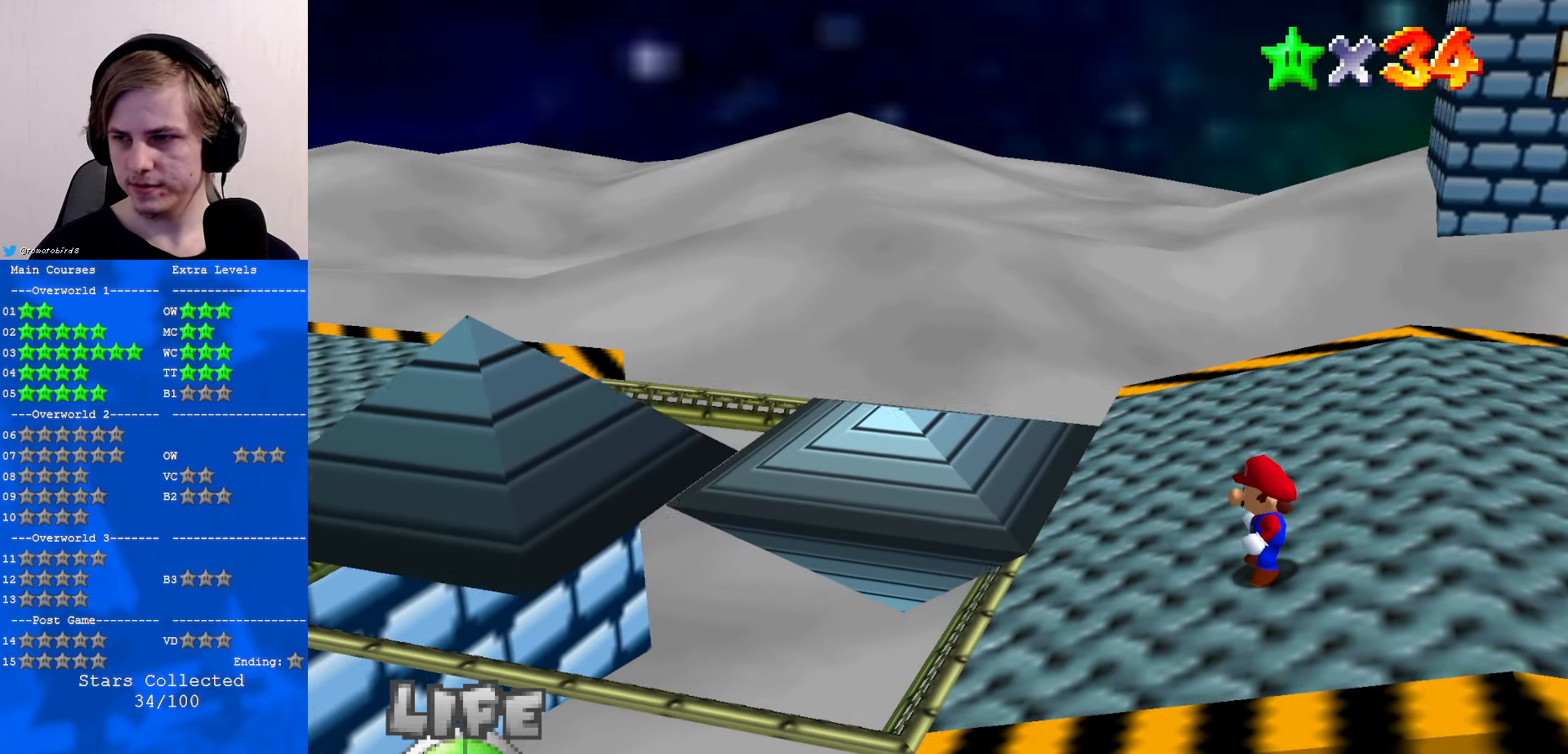
{"buttons": [], "left_stick": "center", "events": []}
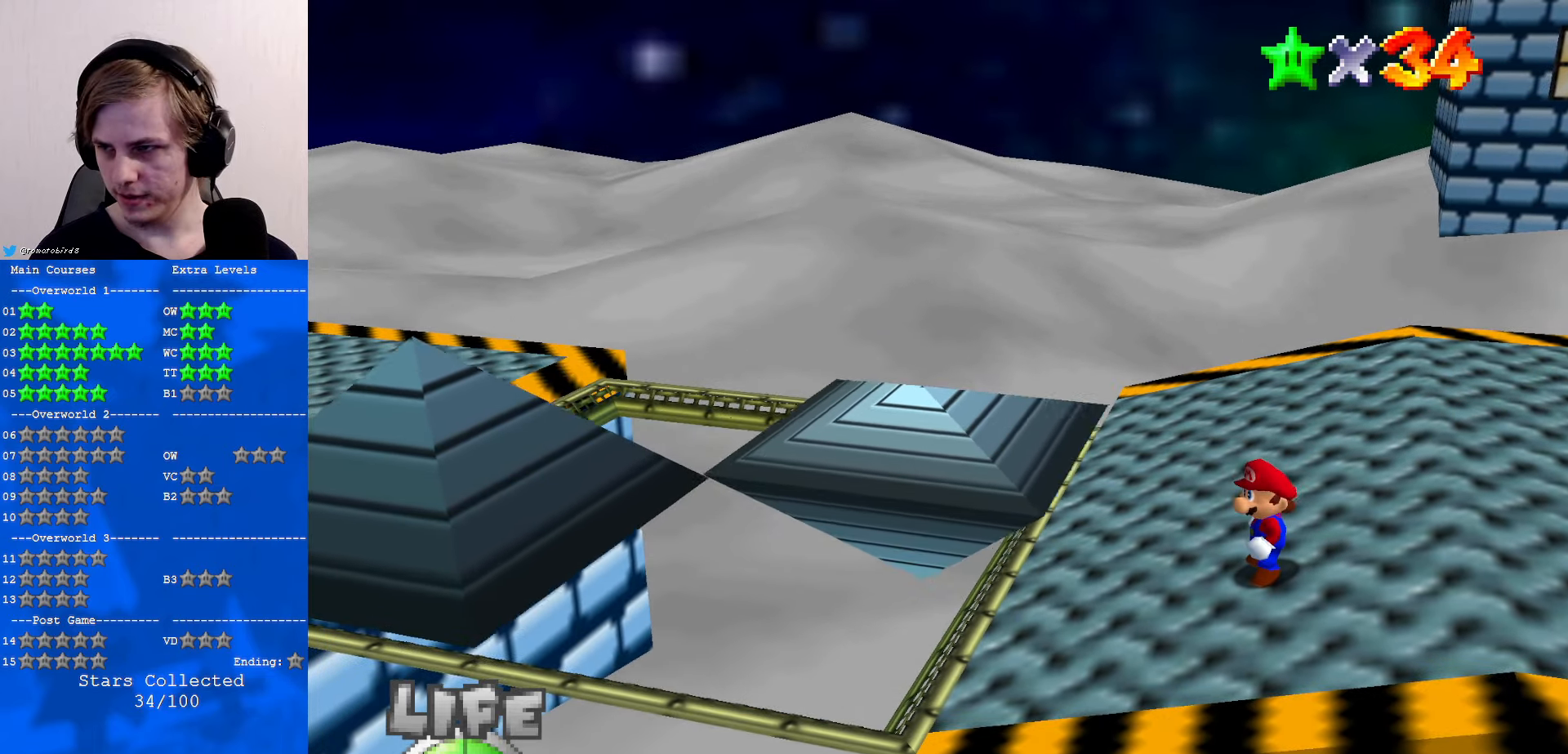
{"buttons": [], "left_stick": "center", "events": []}
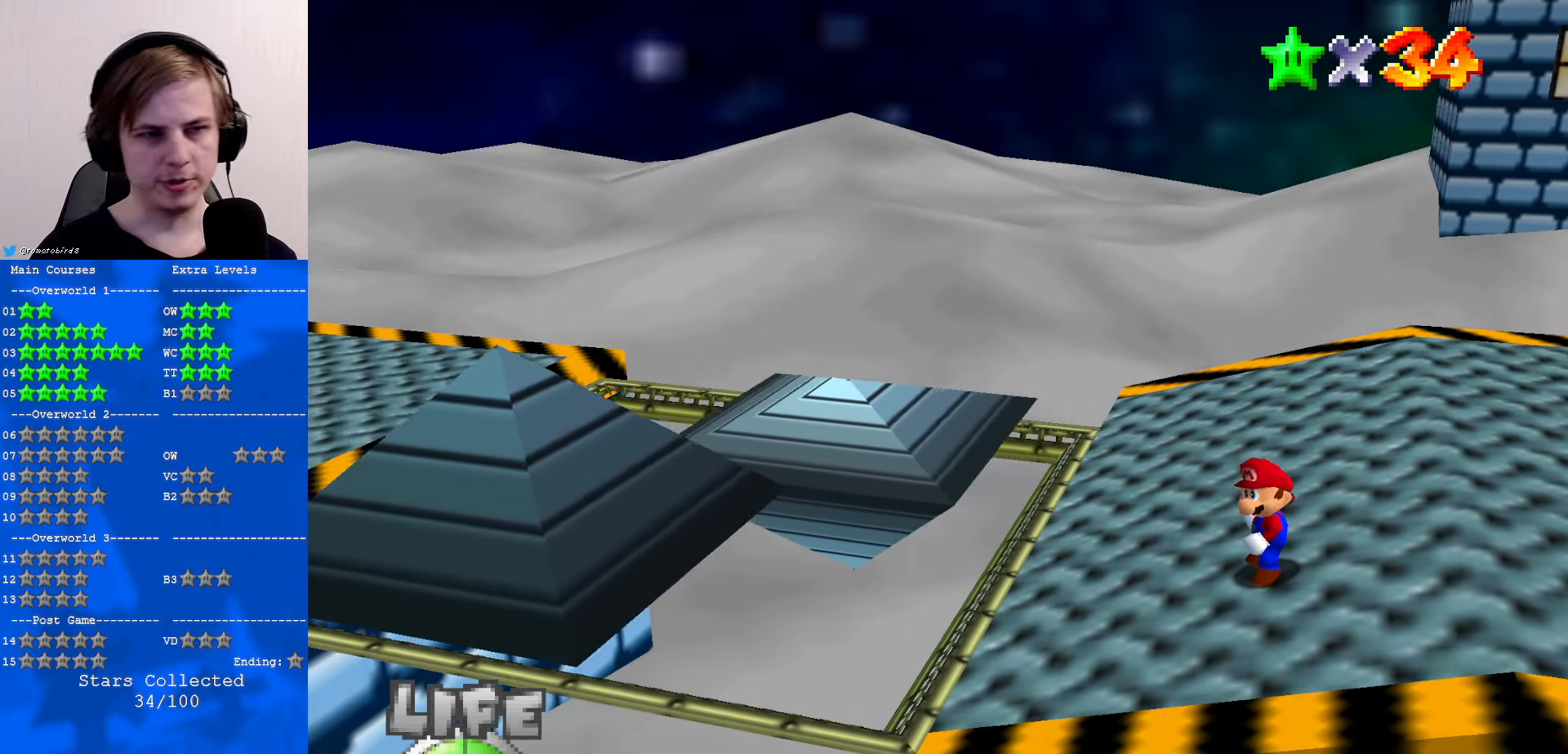
{"buttons": [], "left_stick": "left", "events": [[200, "A", "down"], [266, "A", "up"], [300, "left_stick", "left"]]}
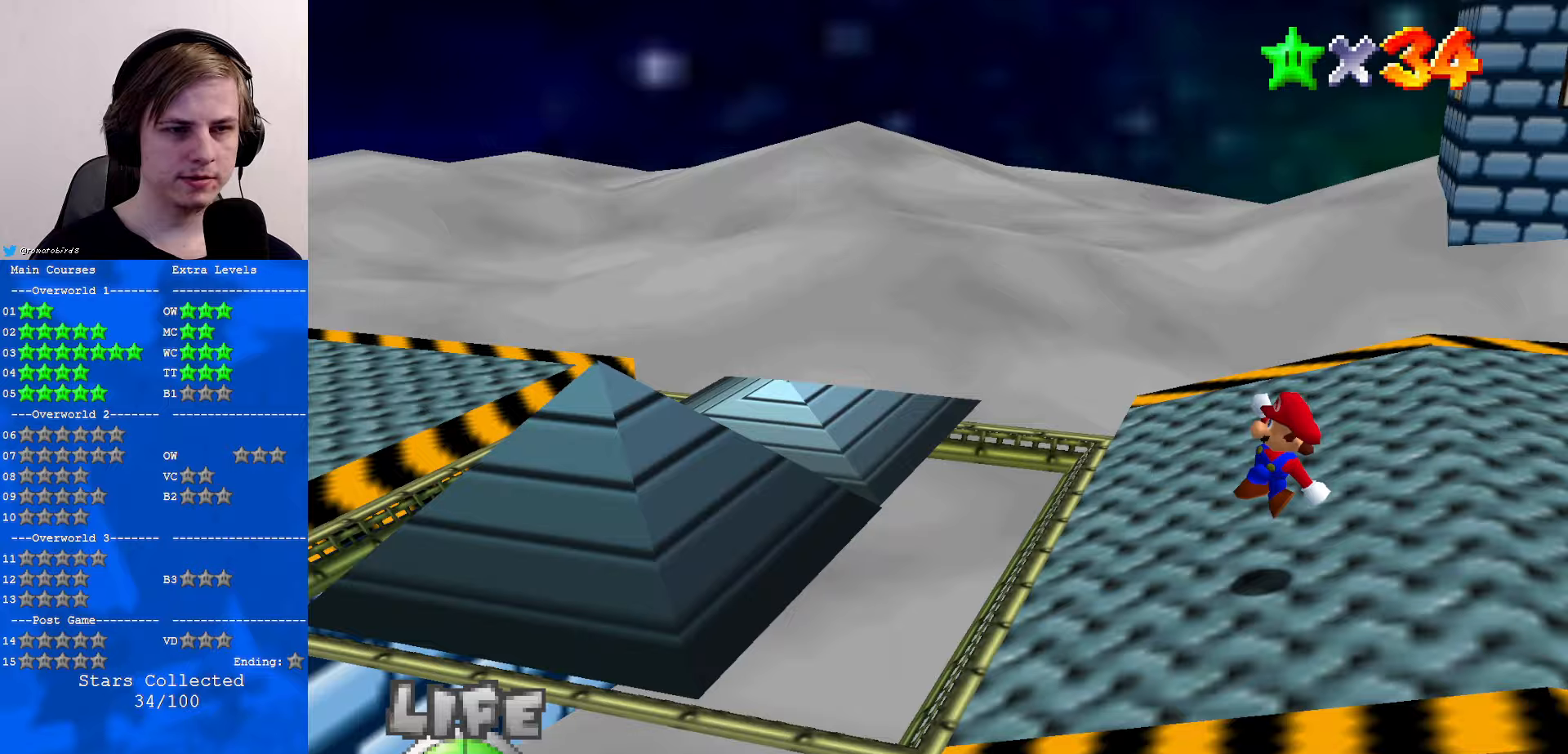
{"buttons": [], "left_stick": "up-left", "events": [[200, "A", "down"], [467, "A", "up"], [500, "left_stick", "up-left"]]}
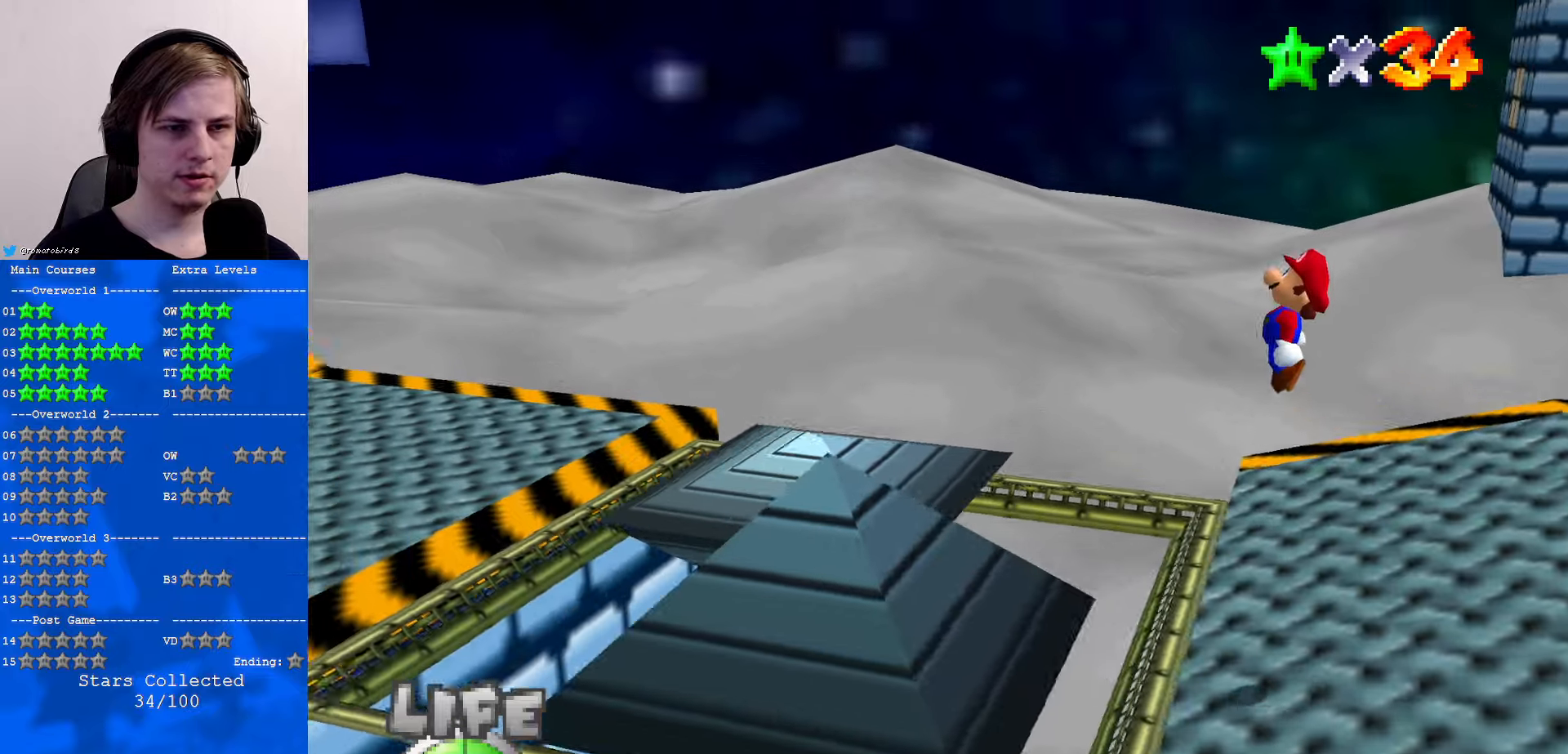
{"buttons": ["A"], "left_stick": "down-right", "events": [[500, "A", "down"], [500, "left_stick", "down-right"]]}
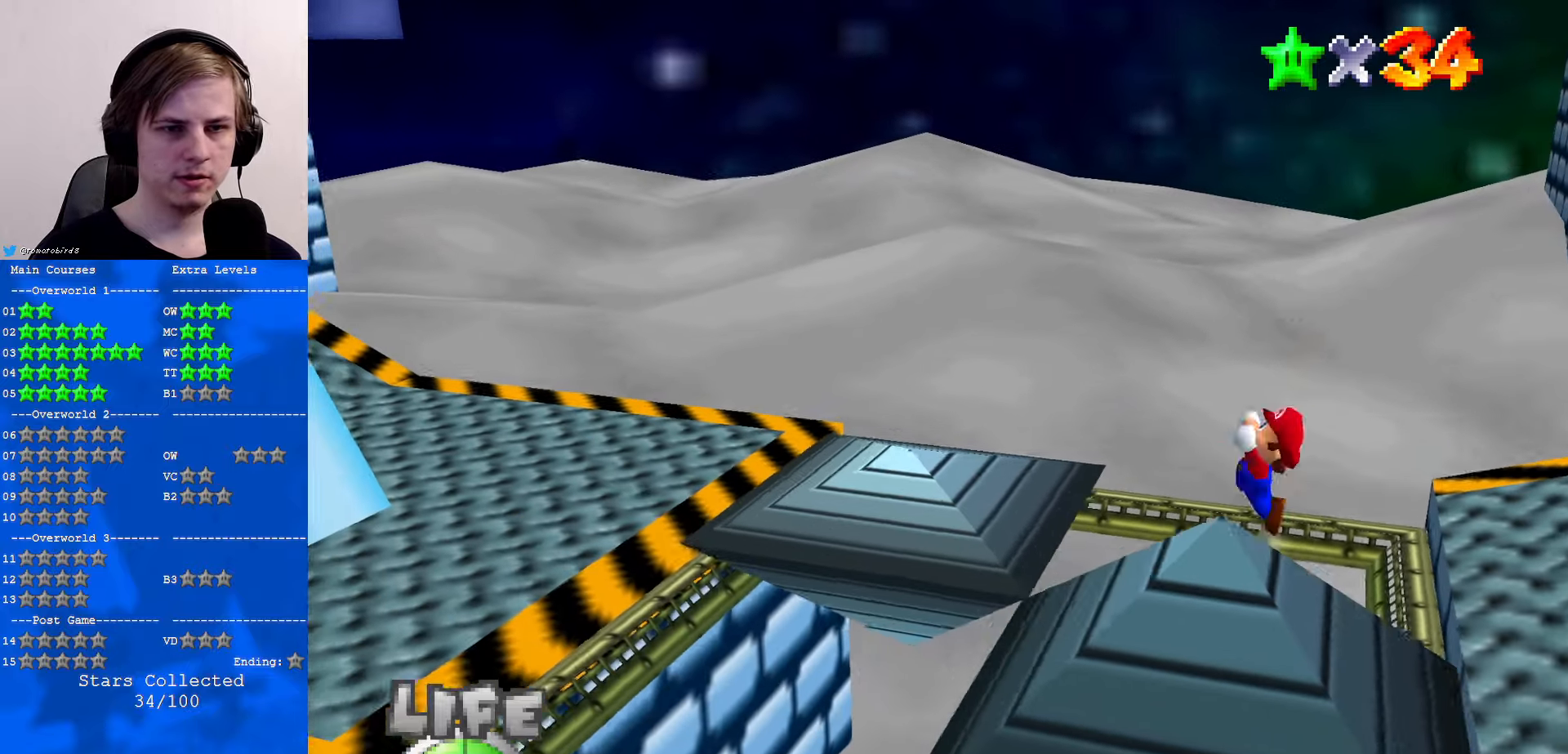
{"buttons": [], "left_stick": "down", "events": [[467, "left_stick", "down"], [500, "A", "up"]]}
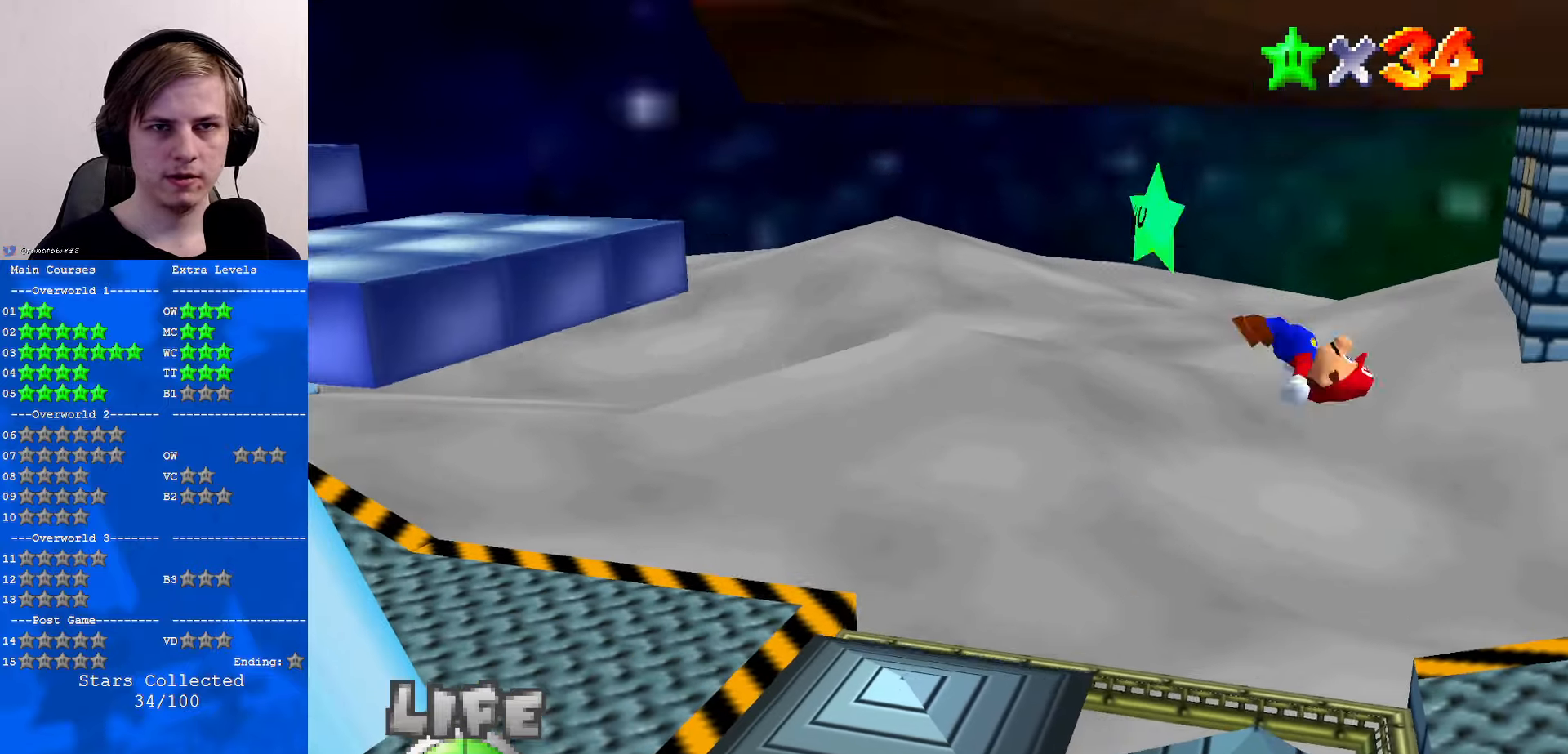
{"buttons": [], "left_stick": "up-right", "events": [[100, "left_stick", "down-left"], [233, "left_stick", "left"], [467, "left_stick", "up-right"]]}
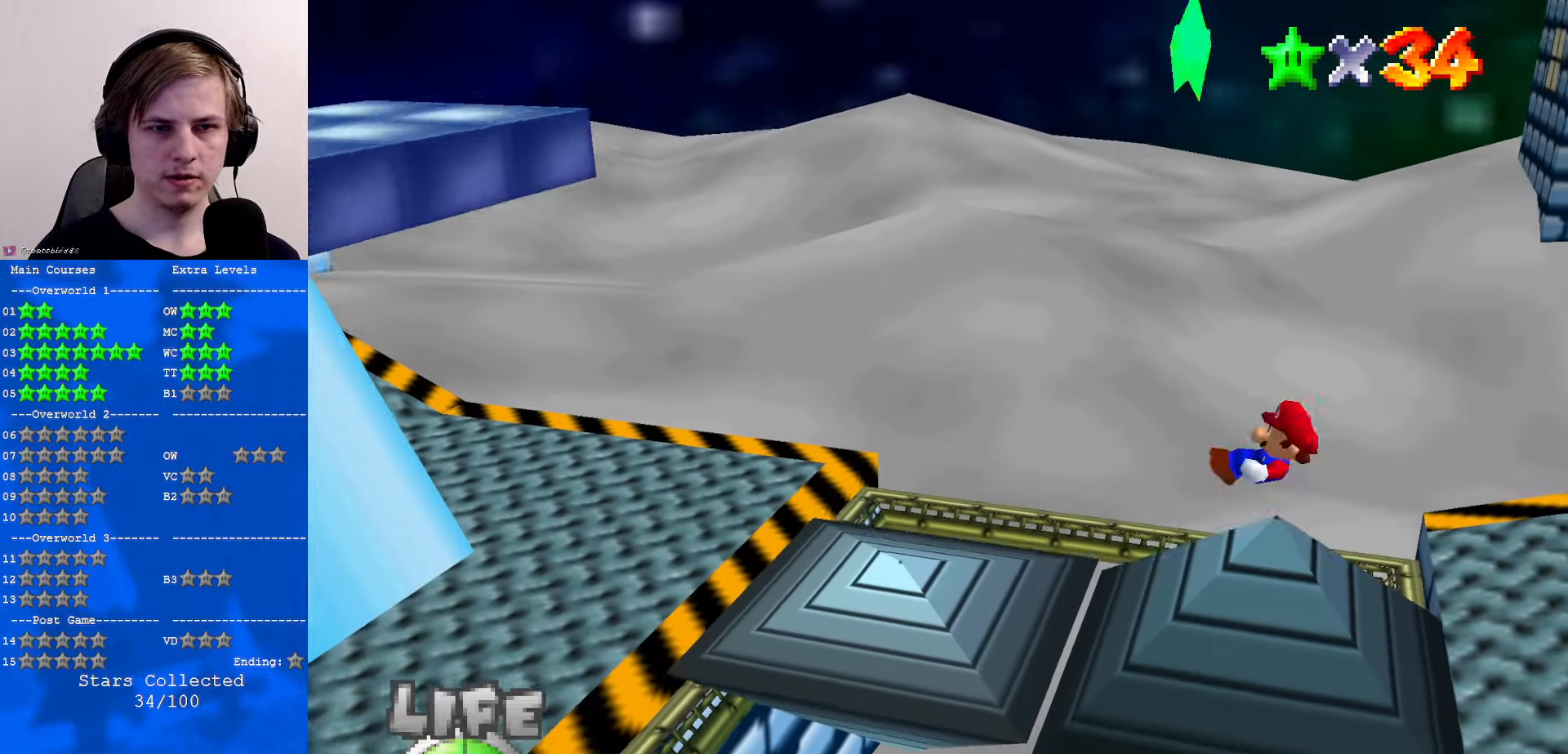
{"buttons": [], "left_stick": "down", "events": [[333, "left_stick", "up"], [433, "left_stick", "center"], [500, "left_stick", "down"]]}
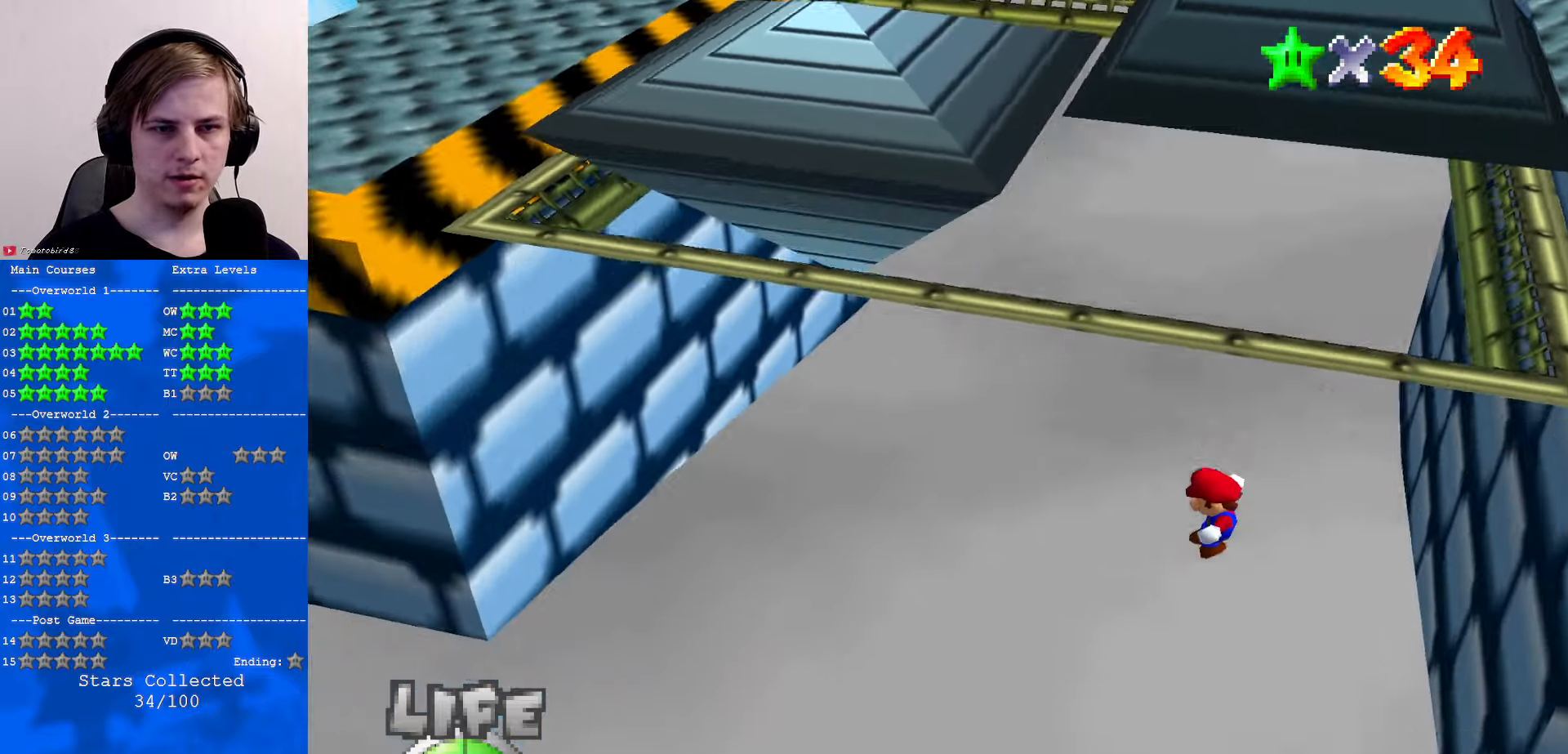
{"buttons": [], "left_stick": "center", "events": [[200, "left_stick", "center"]]}
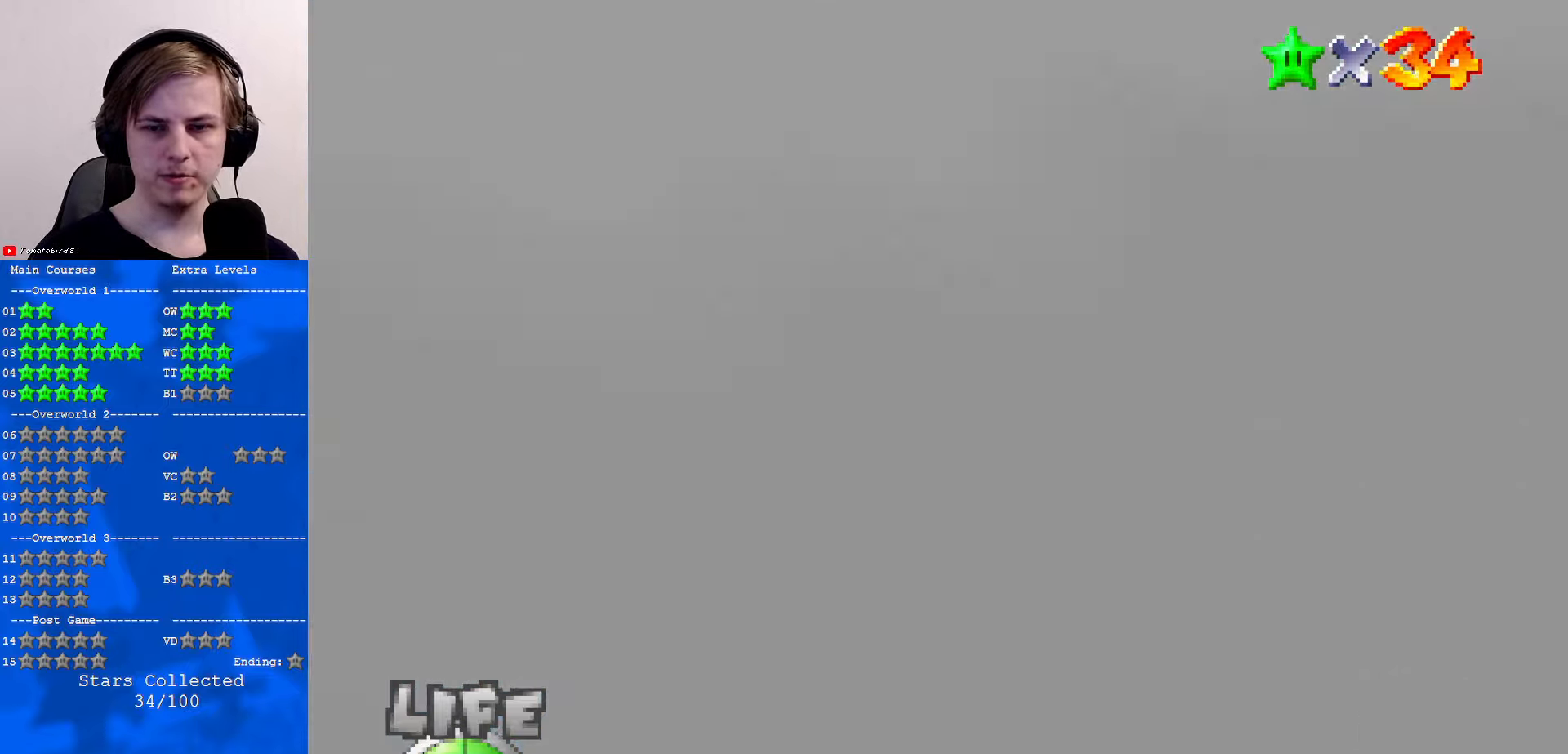
{"buttons": [], "left_stick": "center", "events": []}
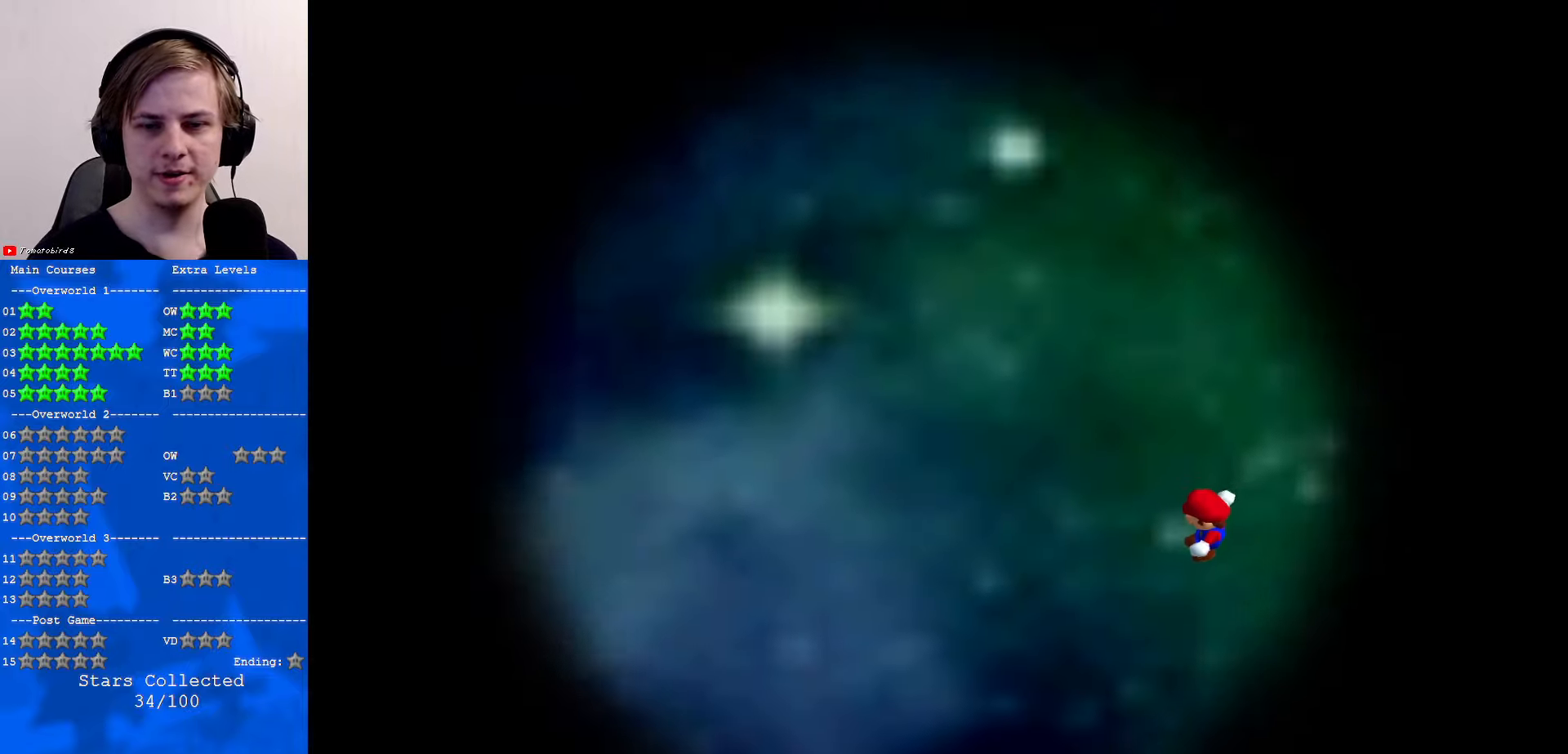
{"buttons": [], "left_stick": "center", "events": []}
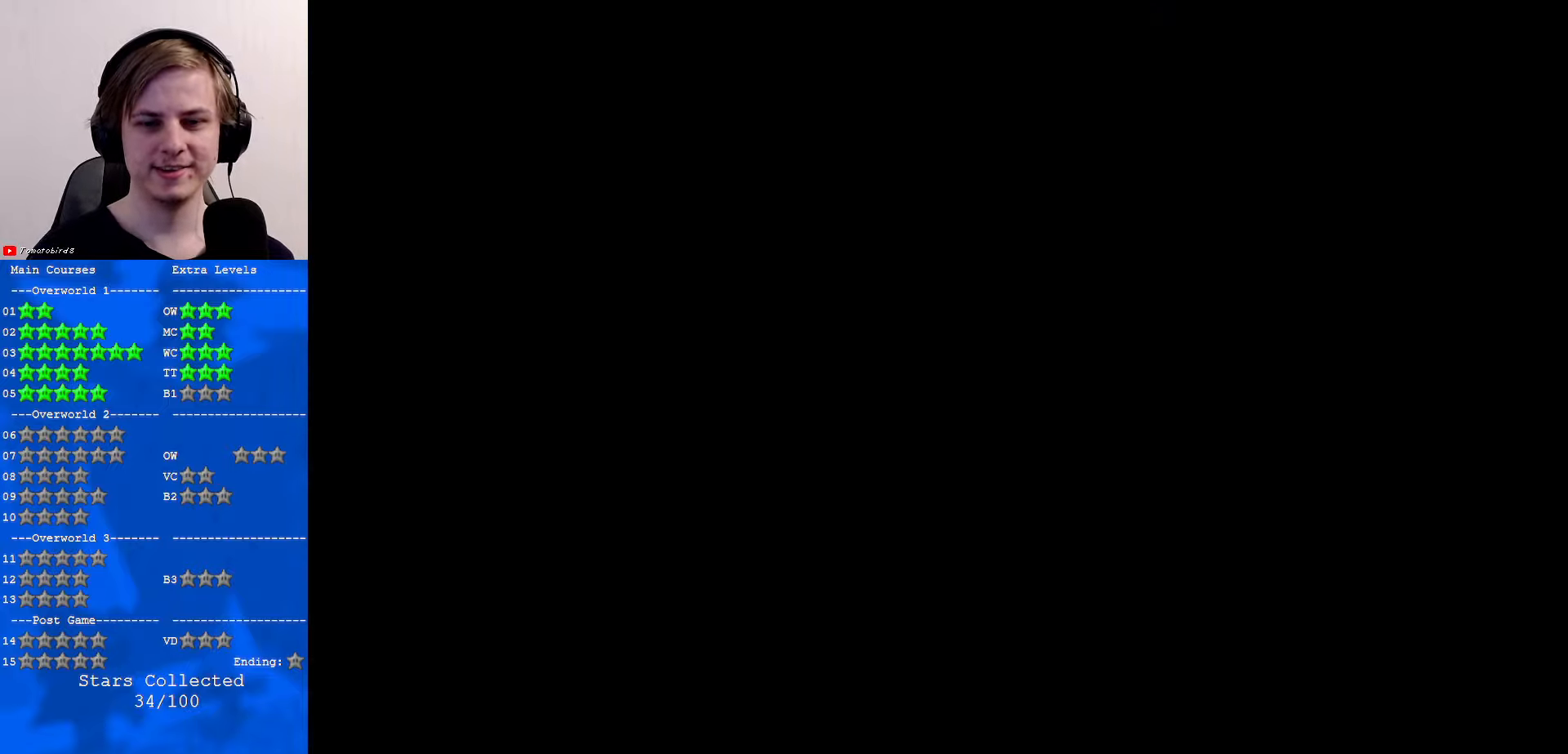
{"buttons": [], "left_stick": "center", "events": []}
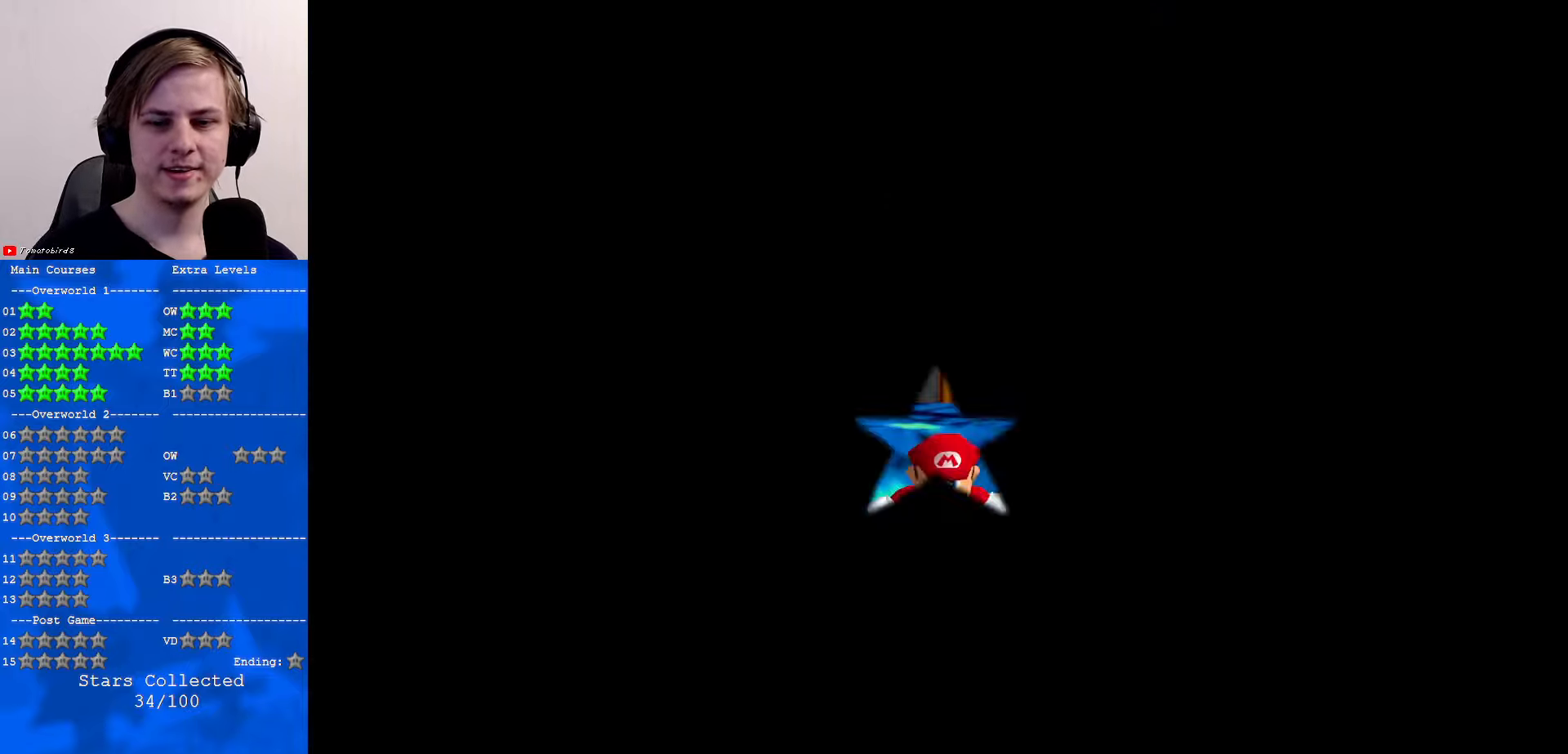
{"buttons": [], "left_stick": "up", "events": [[467, "left_stick", "up"]]}
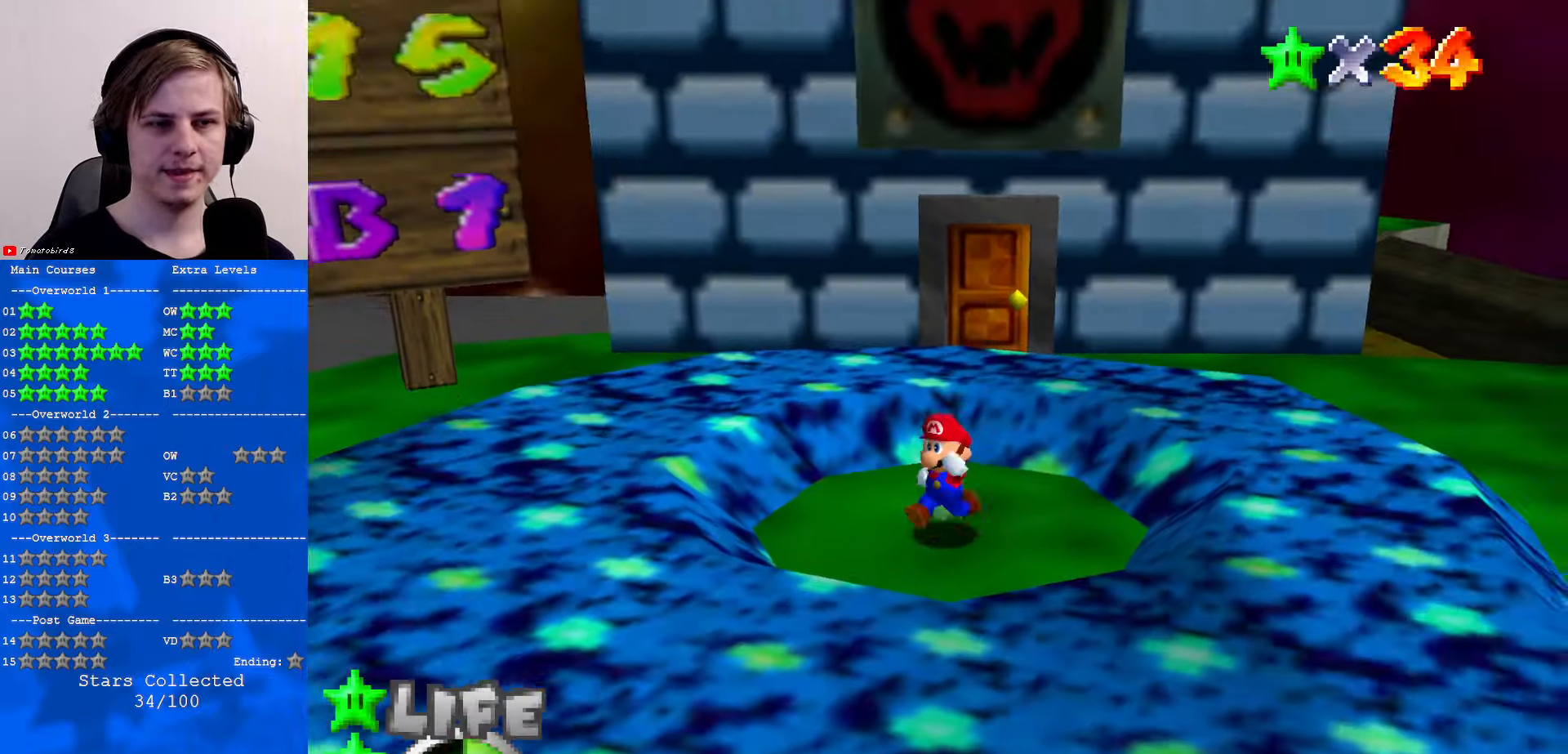
{"buttons": [], "left_stick": "up", "events": []}
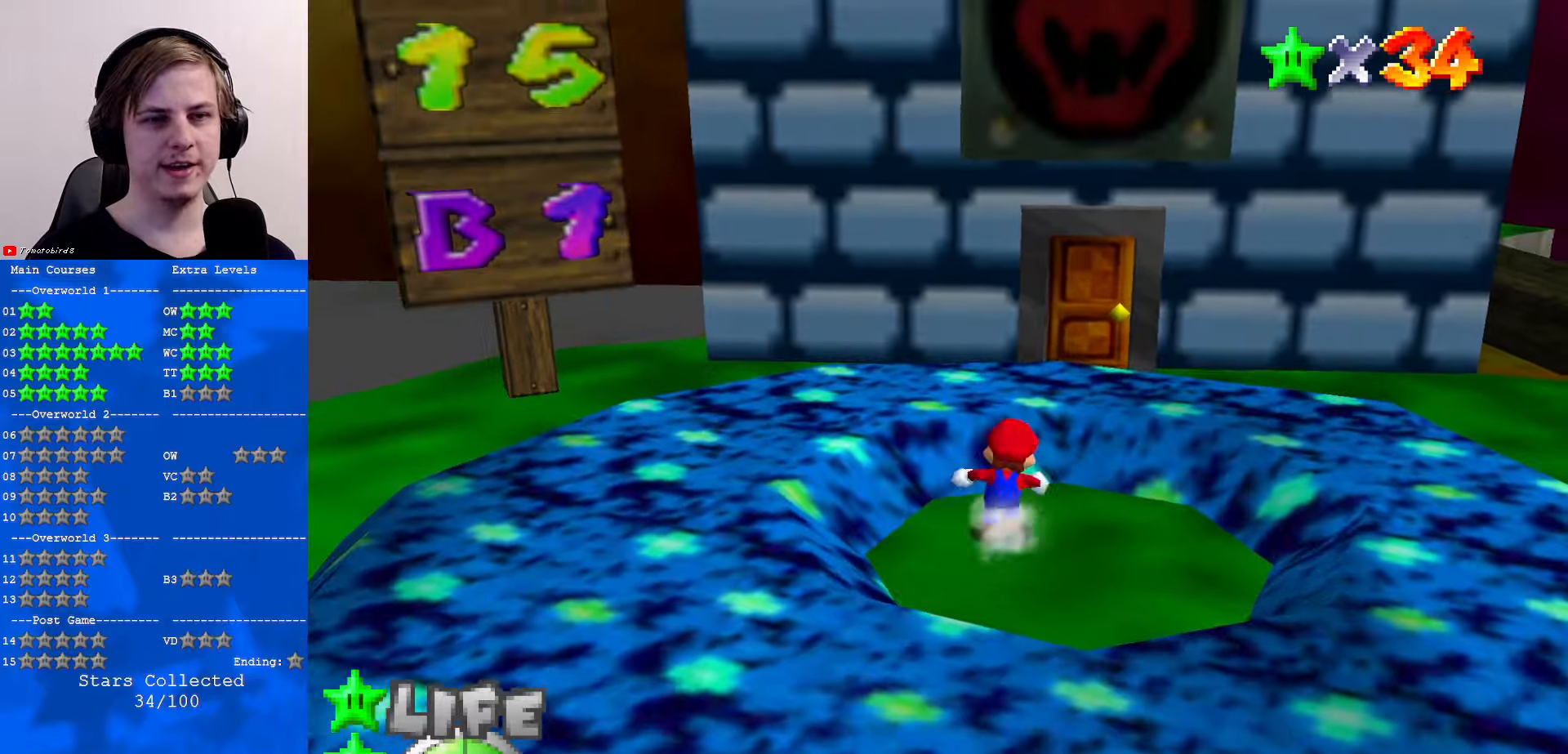
{"buttons": [], "left_stick": "up", "events": [[67, "A", "down"], [100, "B", "down"], [234, "A", "up"], [234, "B", "up"]]}
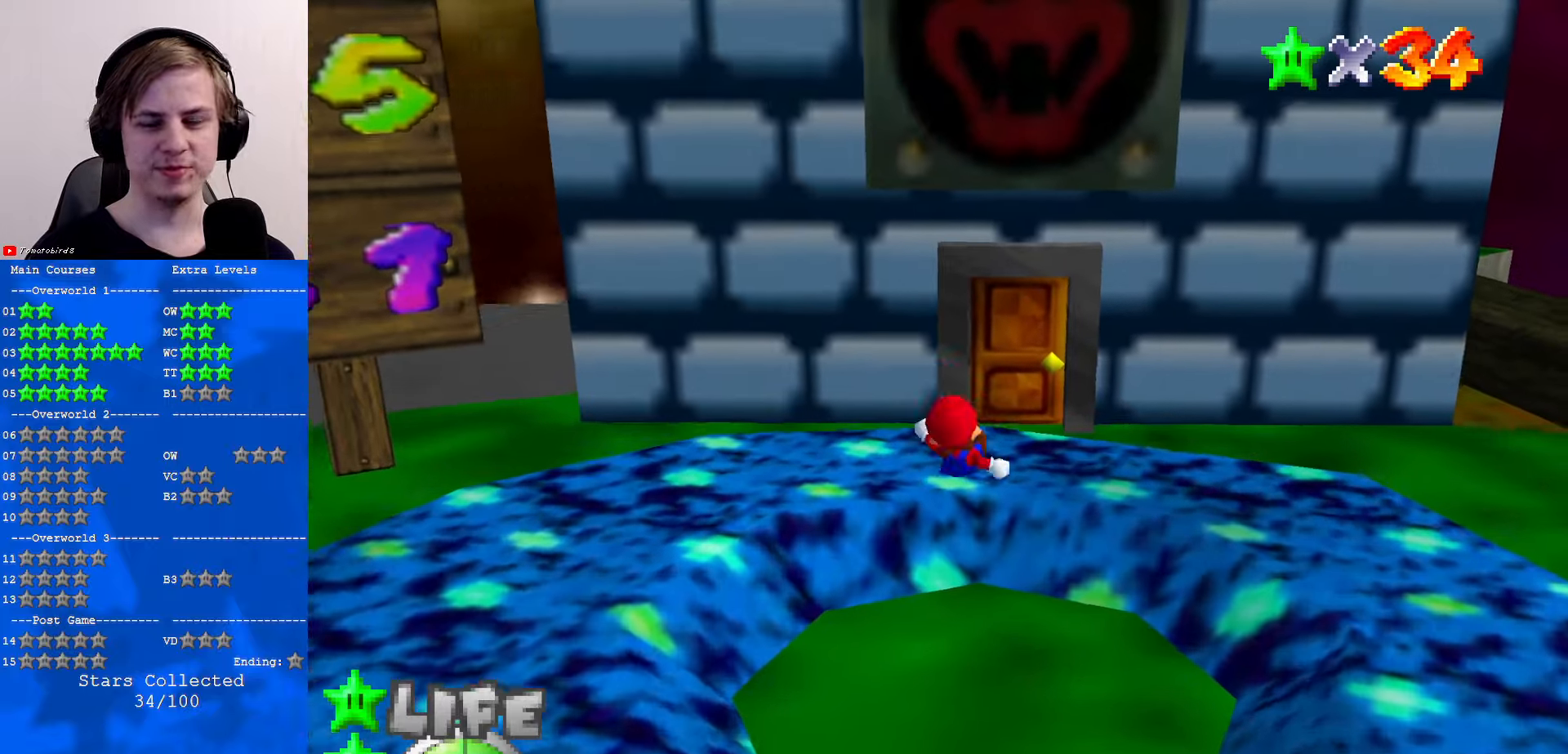
{"buttons": [], "left_stick": "up", "events": []}
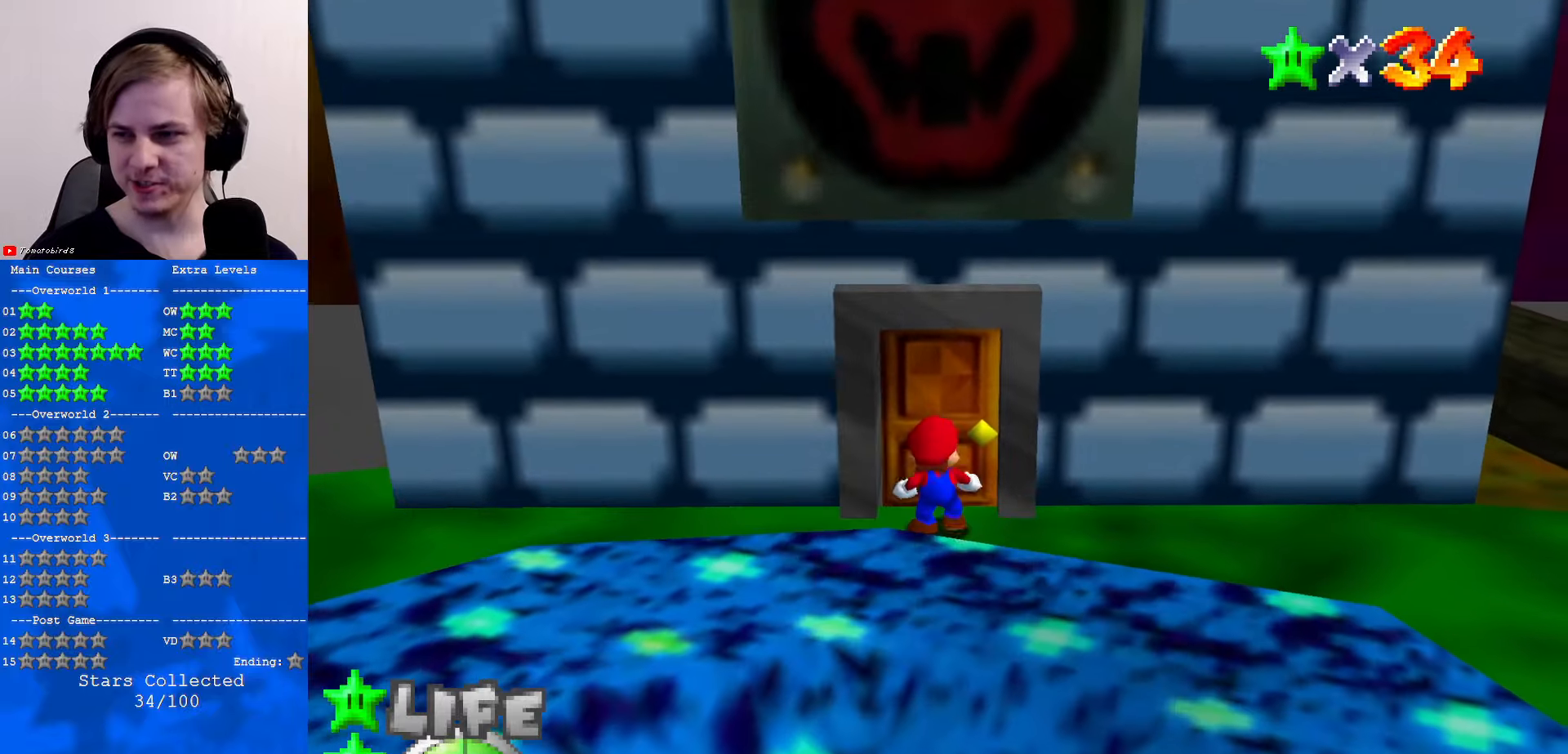
{"buttons": [], "left_stick": "center", "events": [[334, "left_stick", "center"]]}
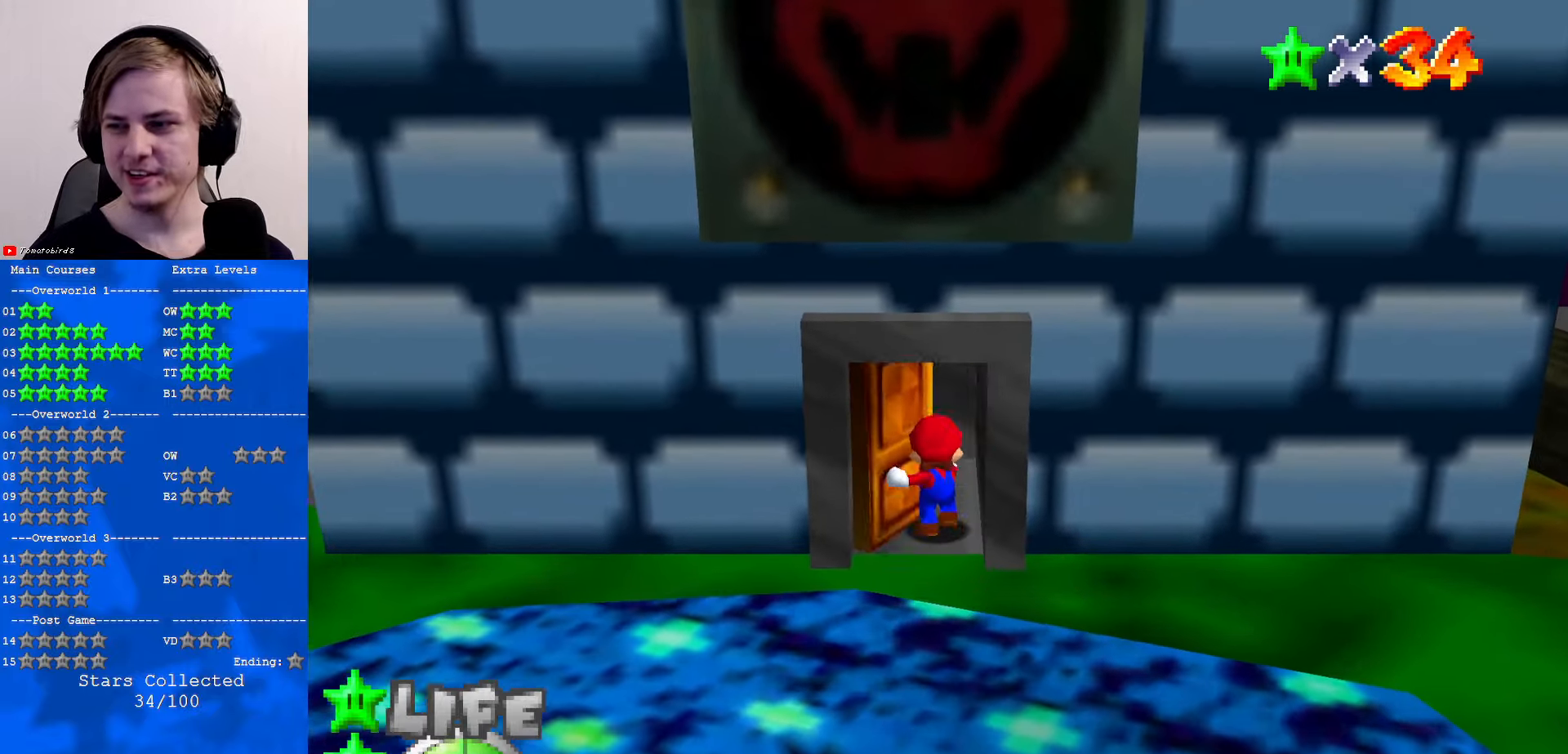
{"buttons": [], "left_stick": "center", "events": []}
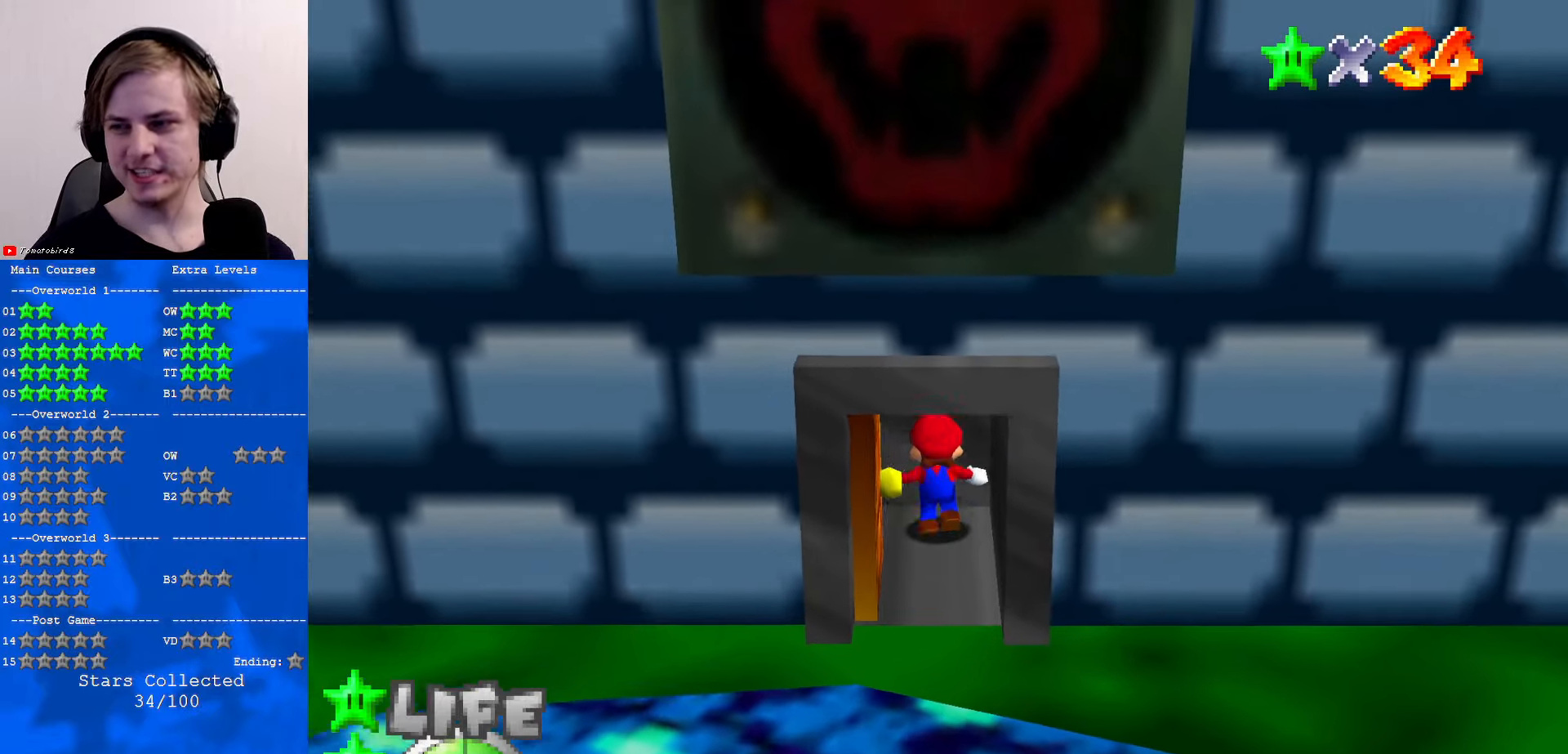
{"buttons": [], "left_stick": "center", "events": []}
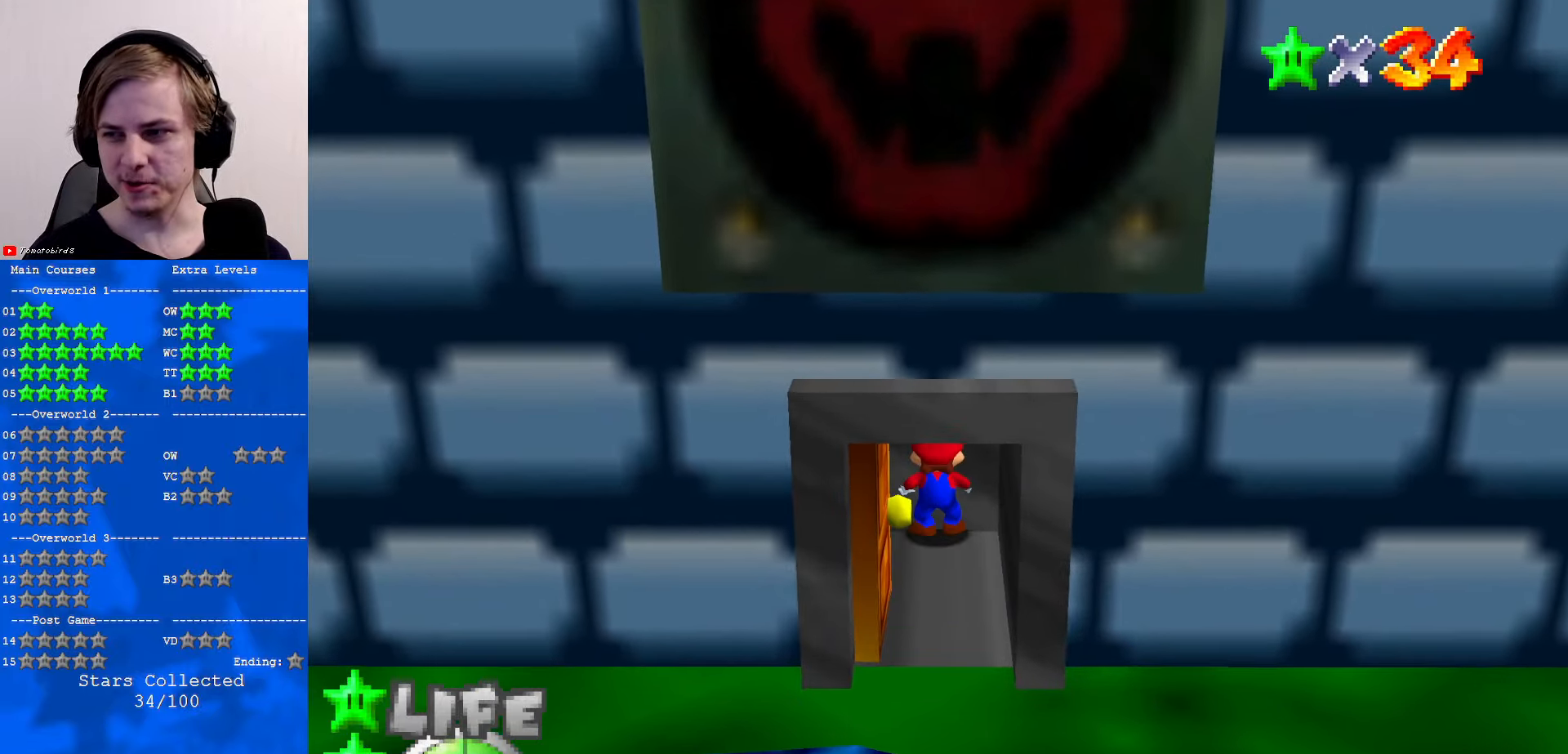
{"buttons": [], "left_stick": "center", "events": []}
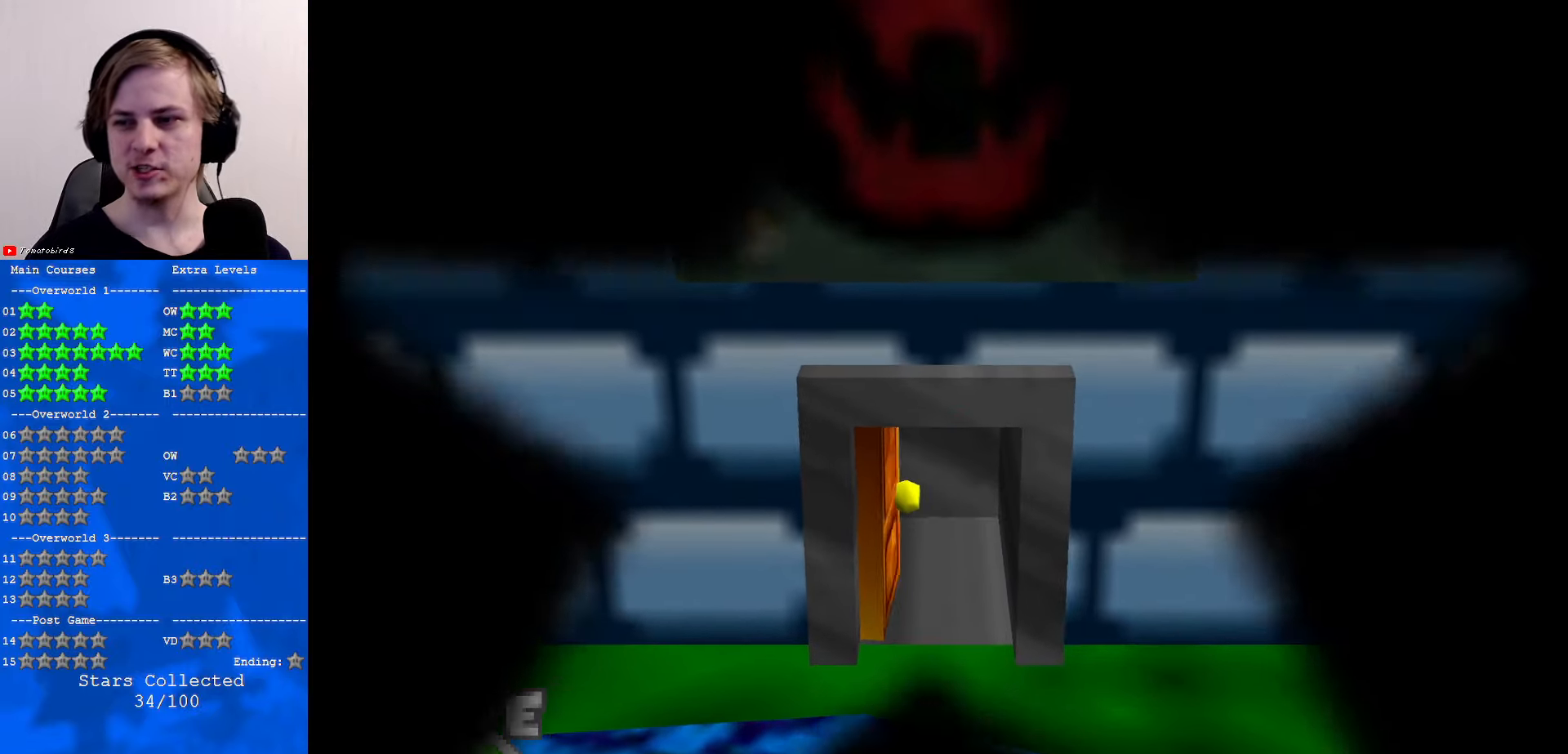
{"buttons": [], "left_stick": "center", "events": []}
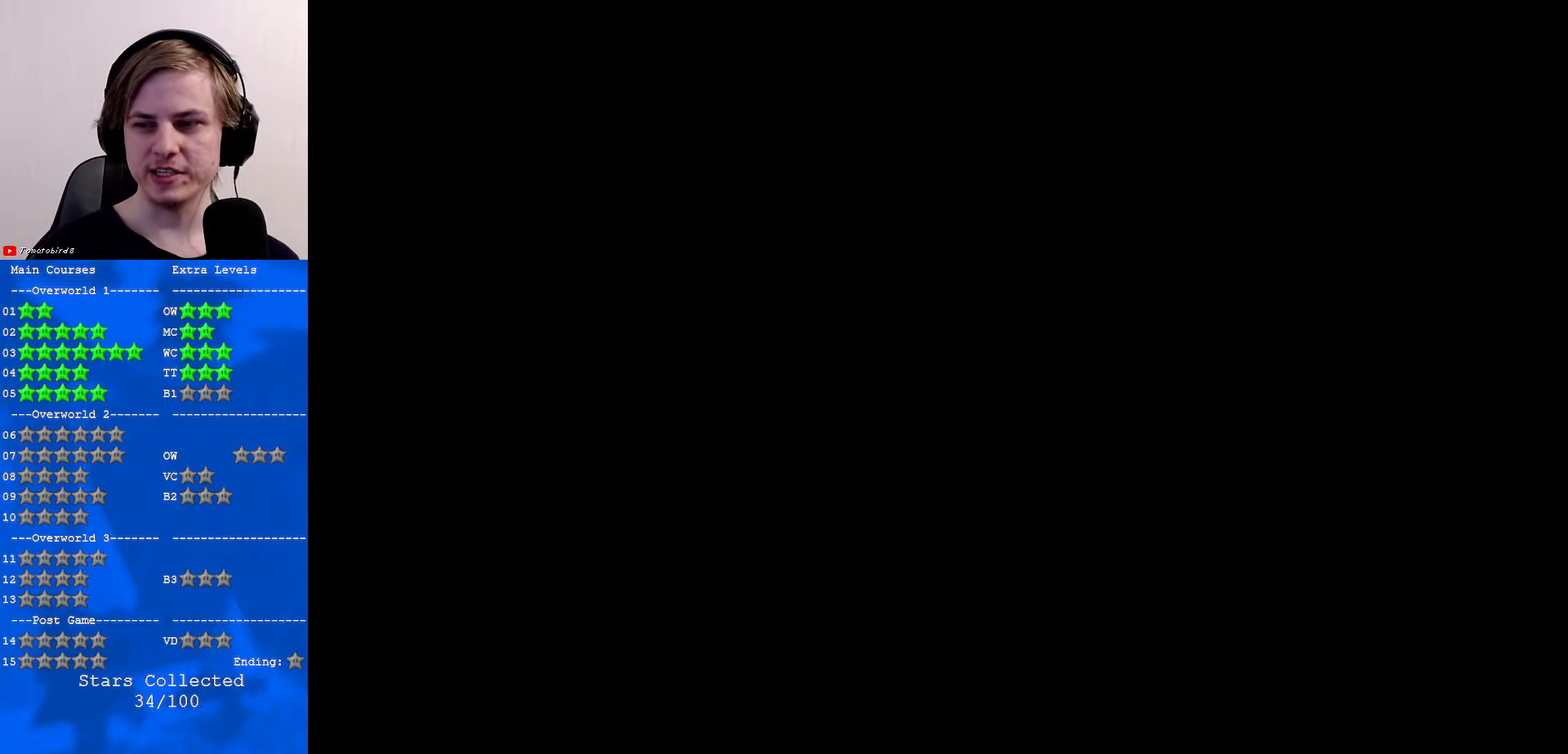
{"buttons": [], "left_stick": "center", "events": []}
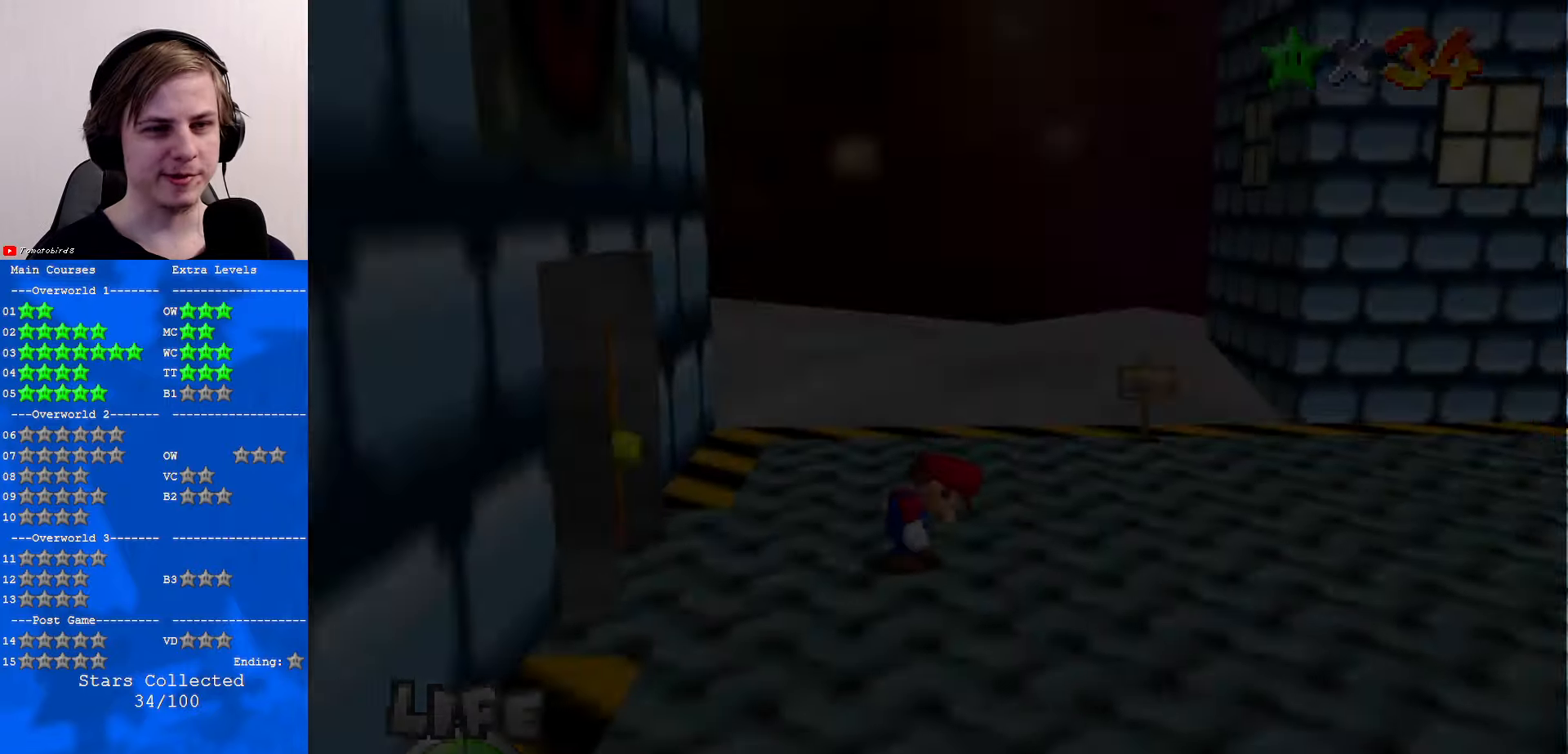
{"buttons": ["C_DOWN", "C_LEFT"], "left_stick": "up-right", "events": [[400, "left_stick", "up-right"], [434, "C_LEFT", "down"], [500, "C_DOWN", "down"]]}
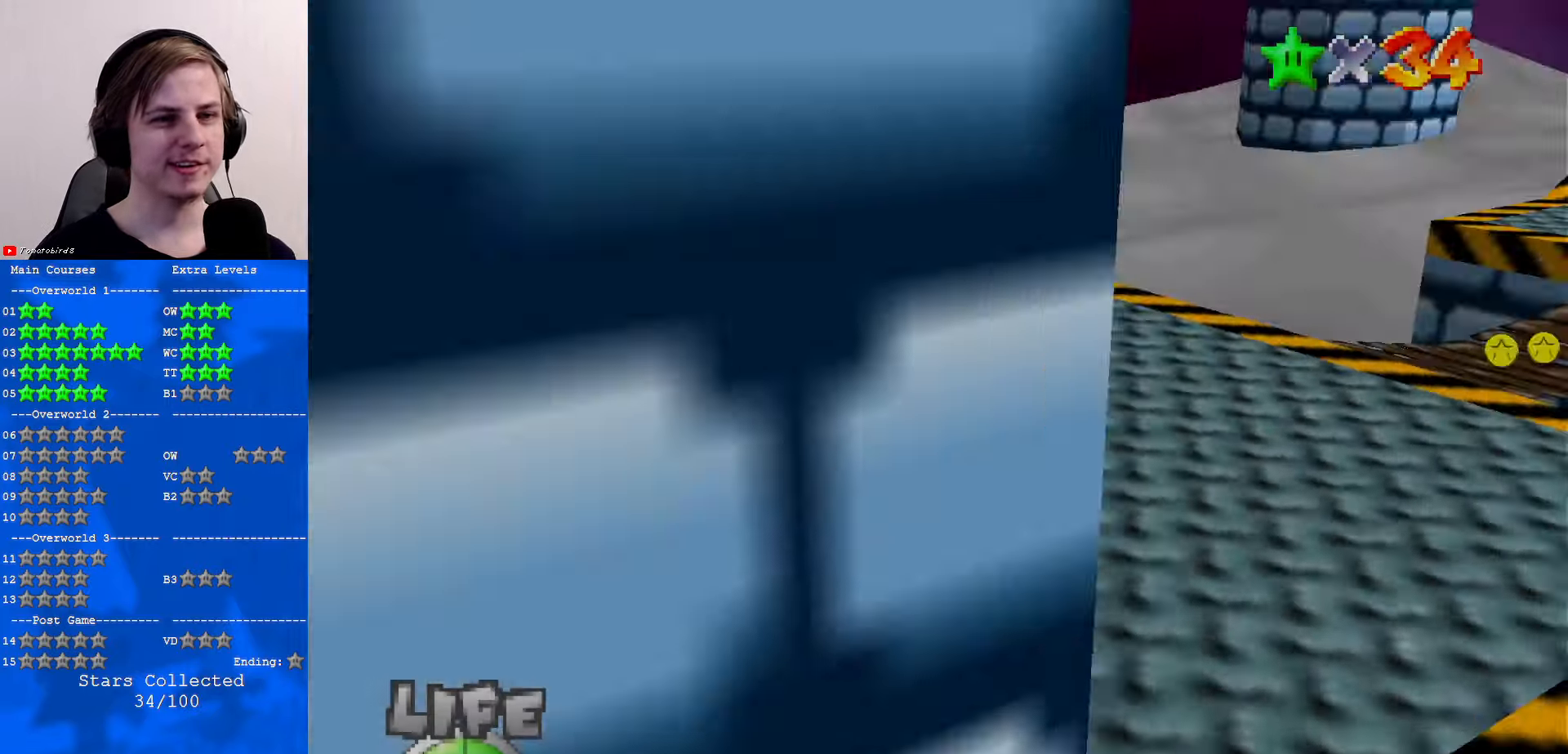
{"buttons": [], "left_stick": "up", "events": [[34, "C_DOWN", "up"], [34, "C_LEFT", "up"], [133, "C_LEFT", "down"], [200, "C_DOWN", "down"], [266, "C_DOWN", "up"], [266, "C_LEFT", "up"], [300, "left_stick", "up"]]}